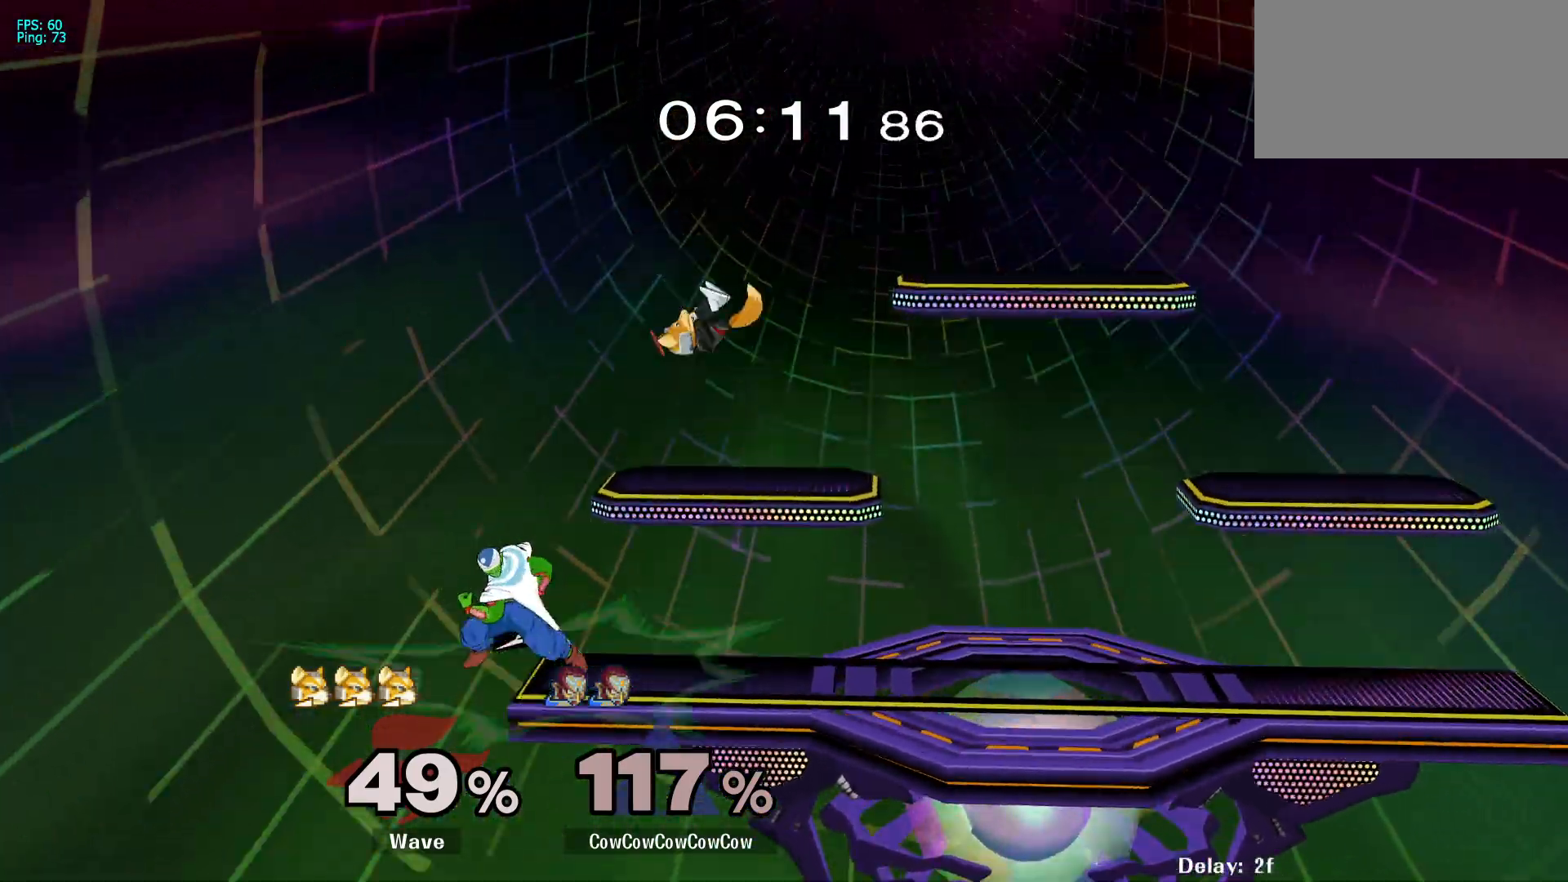
Gameplay with a controller (arcade stick); each line is a JSON object with the inputs held at the frame after it. "events" lists button and stick changes between this image and that frame as [ms after this image, input, new state], when the widget could be followed in between. Not read: L3 R3.
{"buttons": ["DPAD_RIGHT"], "events": [[50, "B", "up"], [50, "DPAD_RIGHT", "down"], [133, "DPAD_DOWN", "up"]]}
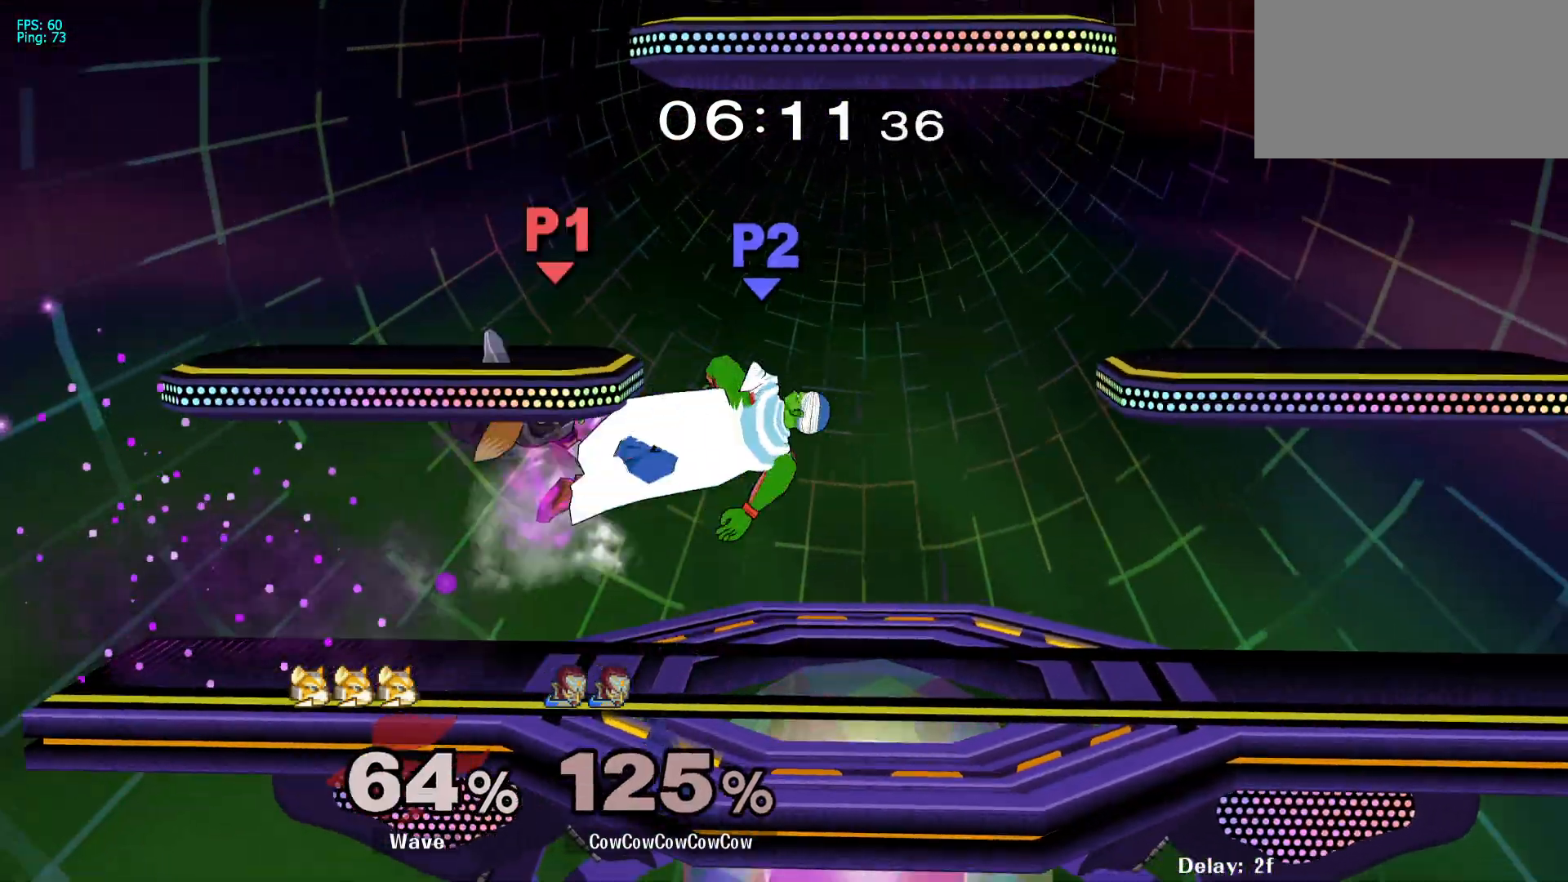
{"buttons": ["DPAD_LEFT"], "events": [[83, "DPAD_RIGHT", "up"], [317, "L1", "down"], [383, "DPAD_LEFT", "down"], [483, "L1", "up"]]}
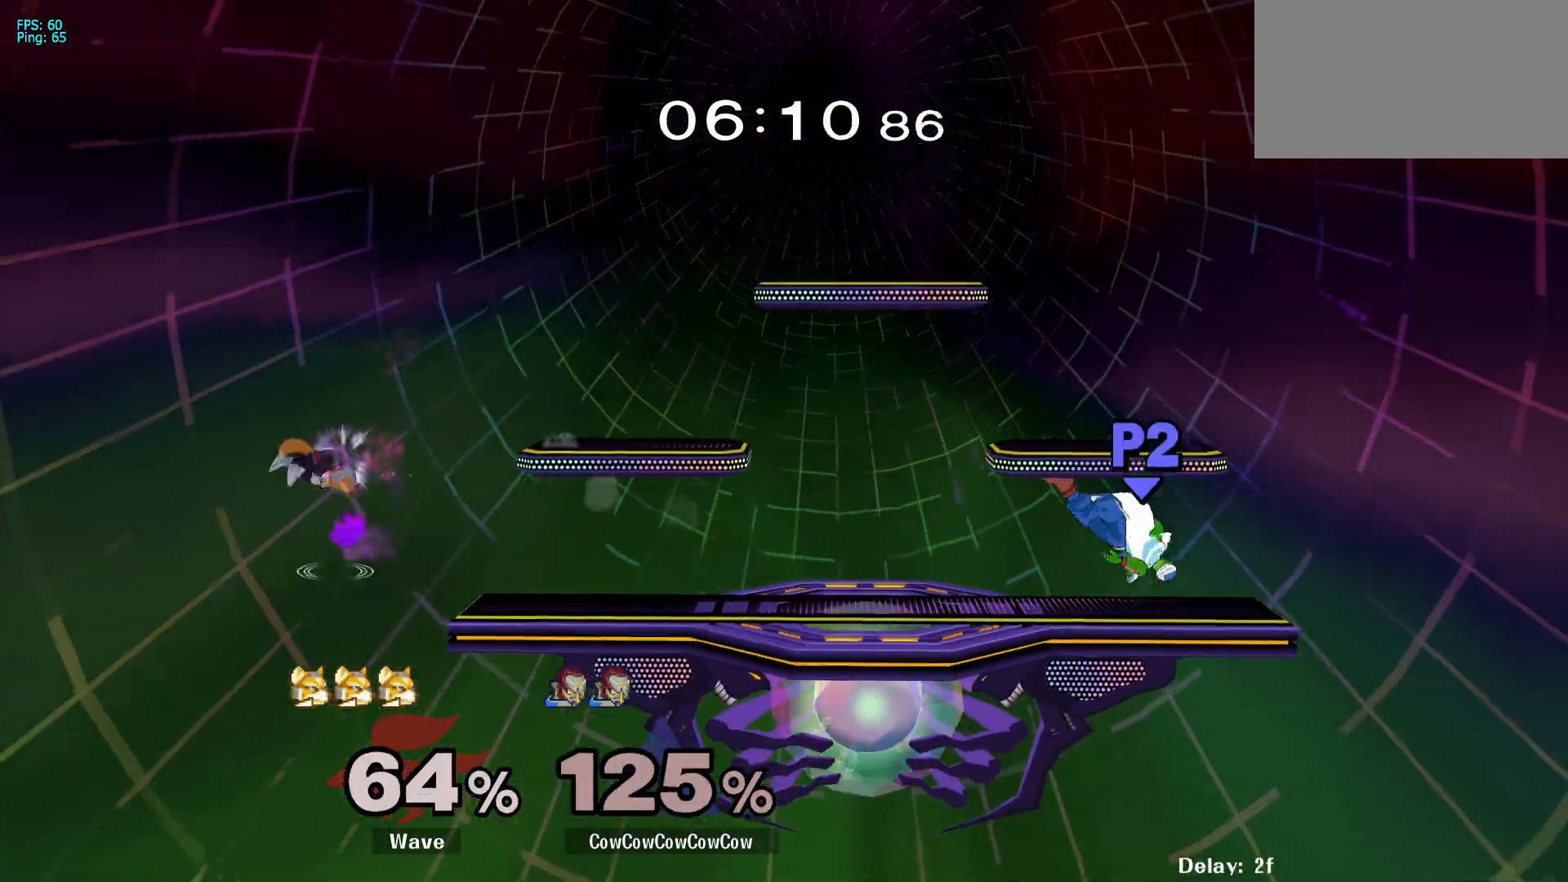
{"buttons": [], "events": [[500, "DPAD_LEFT", "up"]]}
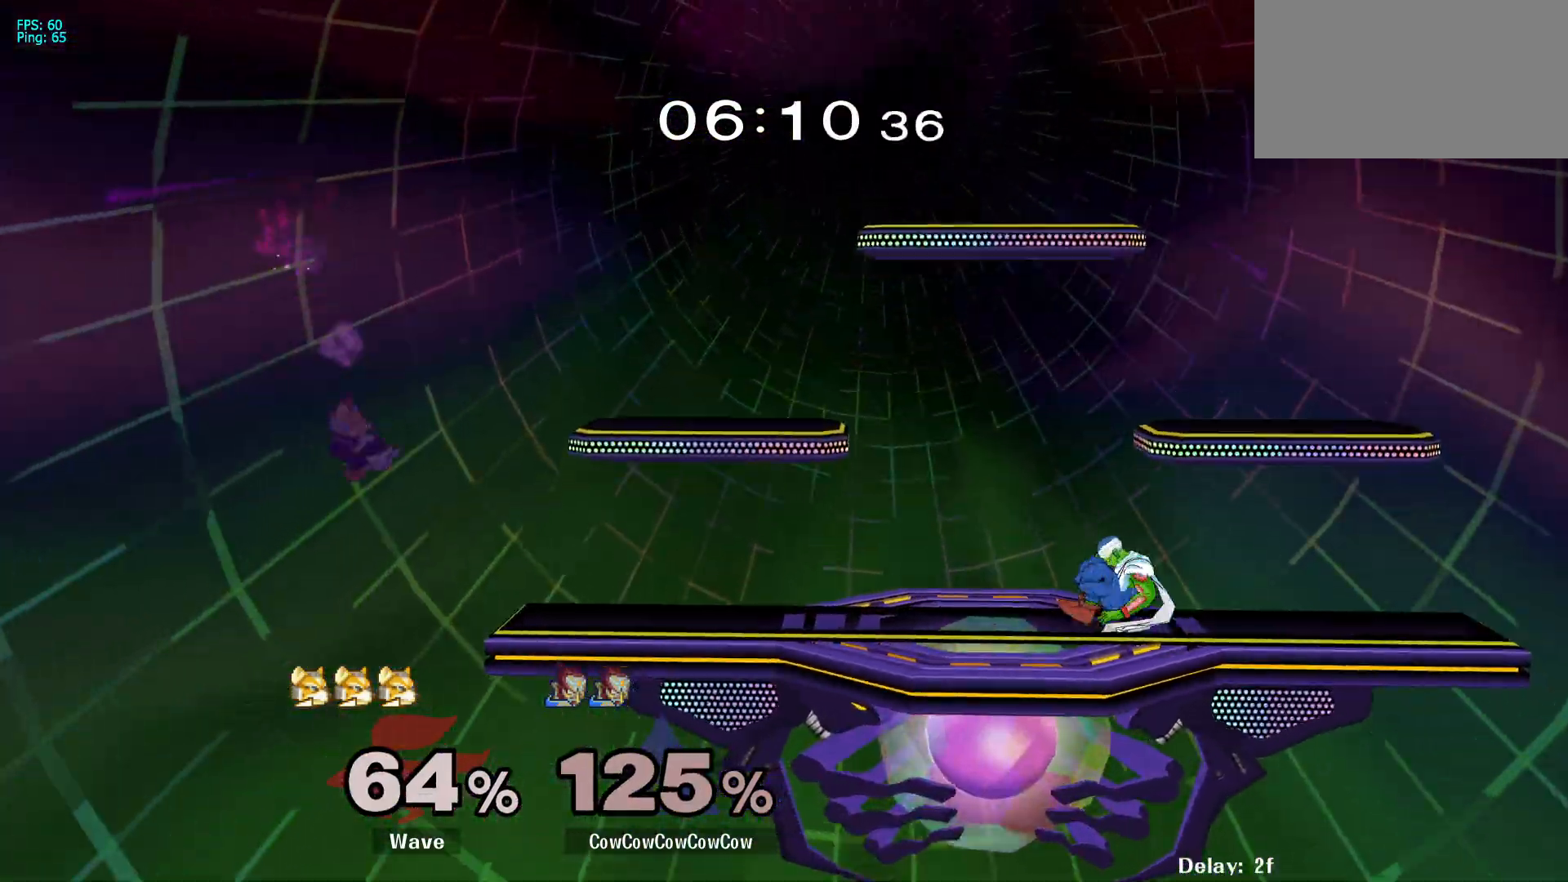
{"buttons": ["DPAD_LEFT"], "events": [[233, "DPAD_LEFT", "down"], [450, "Y", "down"], [500, "Y", "up"]]}
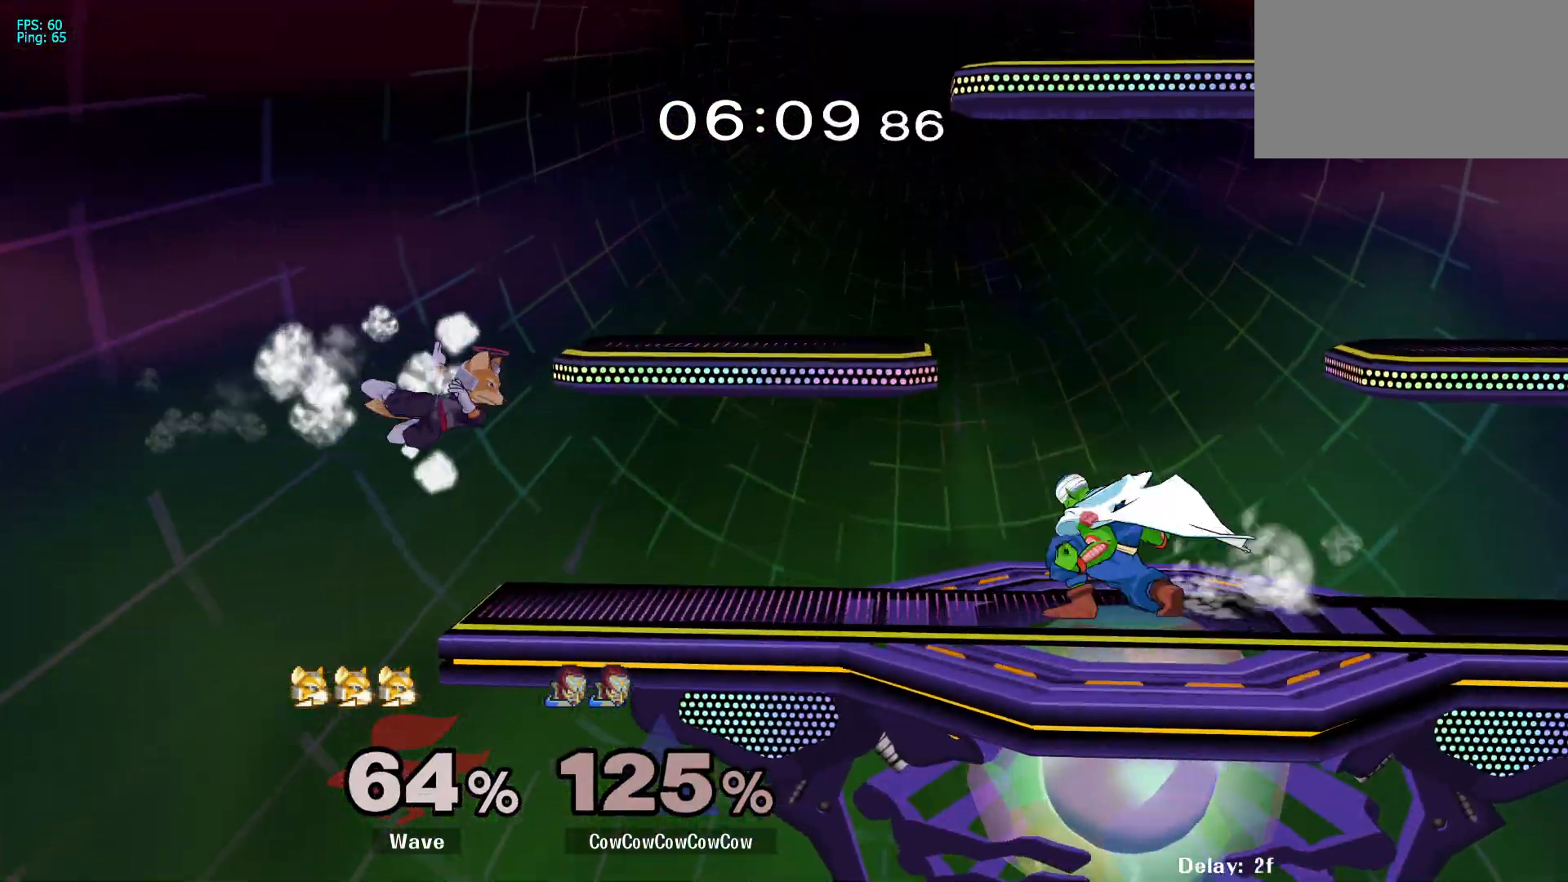
{"buttons": ["DPAD_LEFT"], "events": [[133, "C_LEFT", "down"], [333, "DPAD_DOWN", "down"], [417, "Z", "down"], [433, "C_LEFT", "up"], [483, "DPAD_DOWN", "up"], [483, "Z", "up"]]}
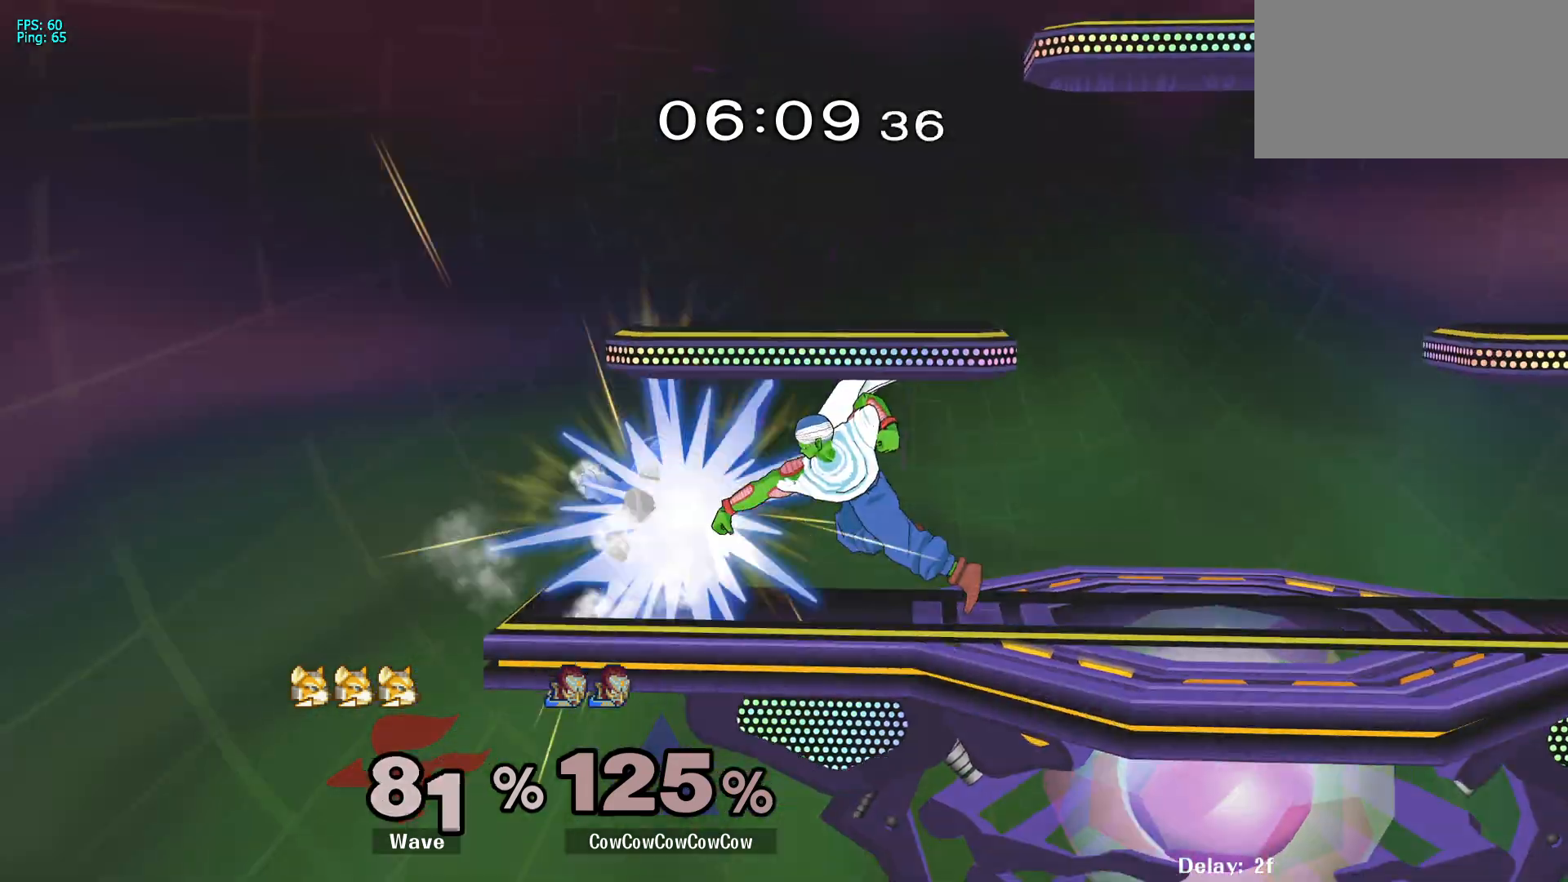
{"buttons": ["Y"], "events": [[50, "Z", "down"], [117, "Z", "up"], [200, "DPAD_LEFT", "up"], [317, "DPAD_LEFT", "down"], [400, "DPAD_RIGHT", "down"], [467, "DPAD_LEFT", "up"], [467, "Y", "down"], [500, "DPAD_RIGHT", "up"]]}
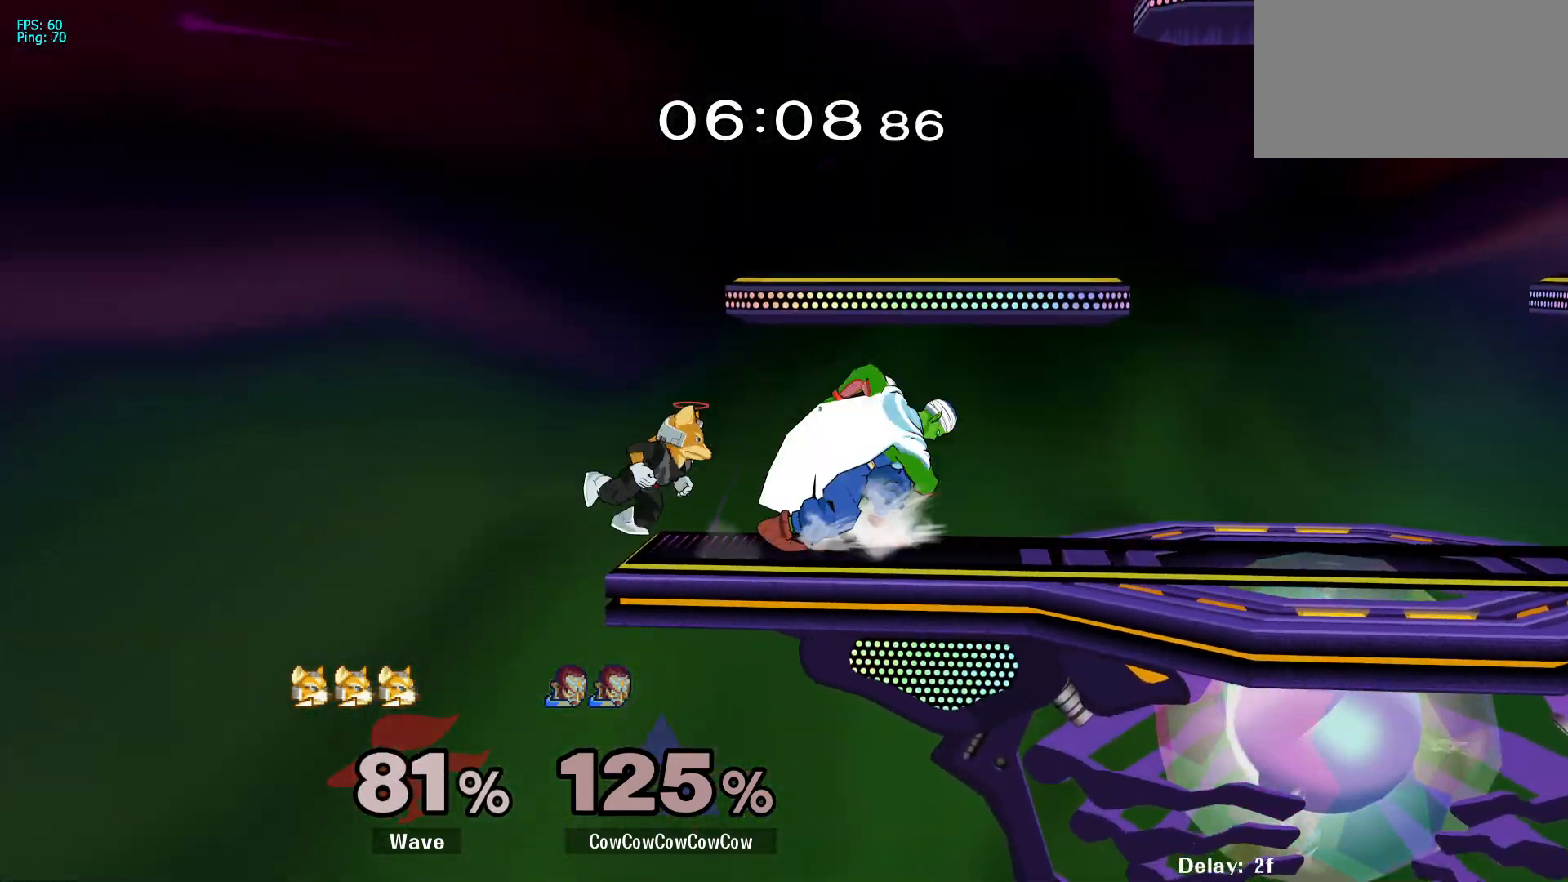
{"buttons": ["DPAD_DOWN", "DPAD_RIGHT"], "events": [[33, "DPAD_LEFT", "down"], [33, "Y", "up"], [133, "C_LEFT", "down"], [300, "C_LEFT", "up"], [333, "DPAD_RIGHT", "down"], [383, "DPAD_LEFT", "up"], [383, "Z", "down"], [400, "DPAD_DOWN", "down"], [483, "Z", "up"]]}
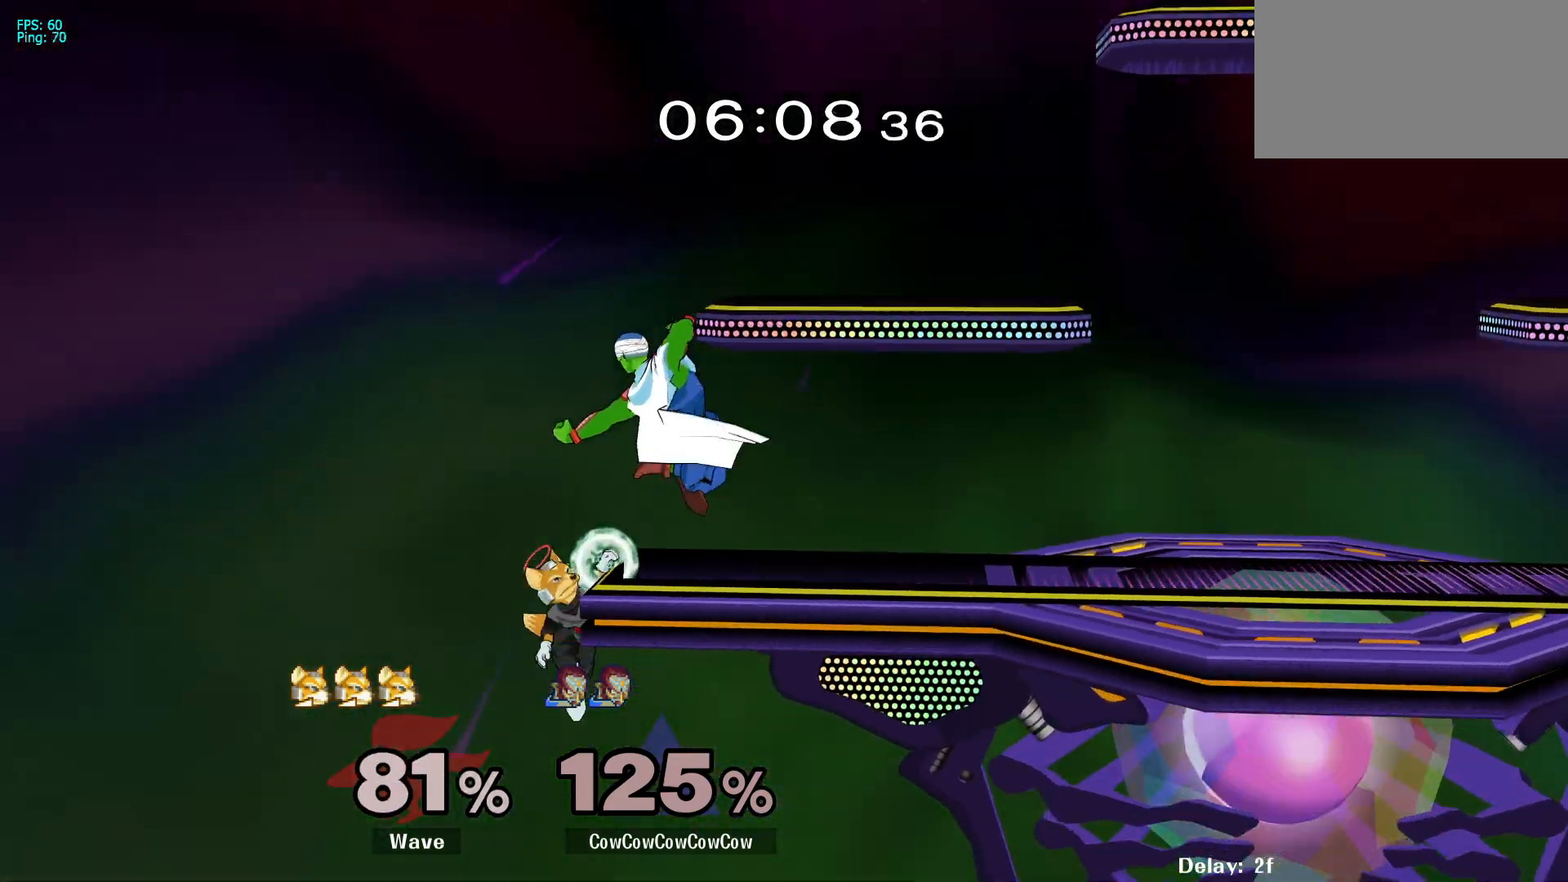
{"buttons": ["DPAD_LEFT"], "events": [[50, "DPAD_DOWN", "up"], [50, "DPAD_RIGHT", "up"], [133, "DPAD_RIGHT", "down"], [183, "Y", "down"], [250, "Y", "up"], [400, "DPAD_RIGHT", "up"], [450, "DPAD_LEFT", "down"]]}
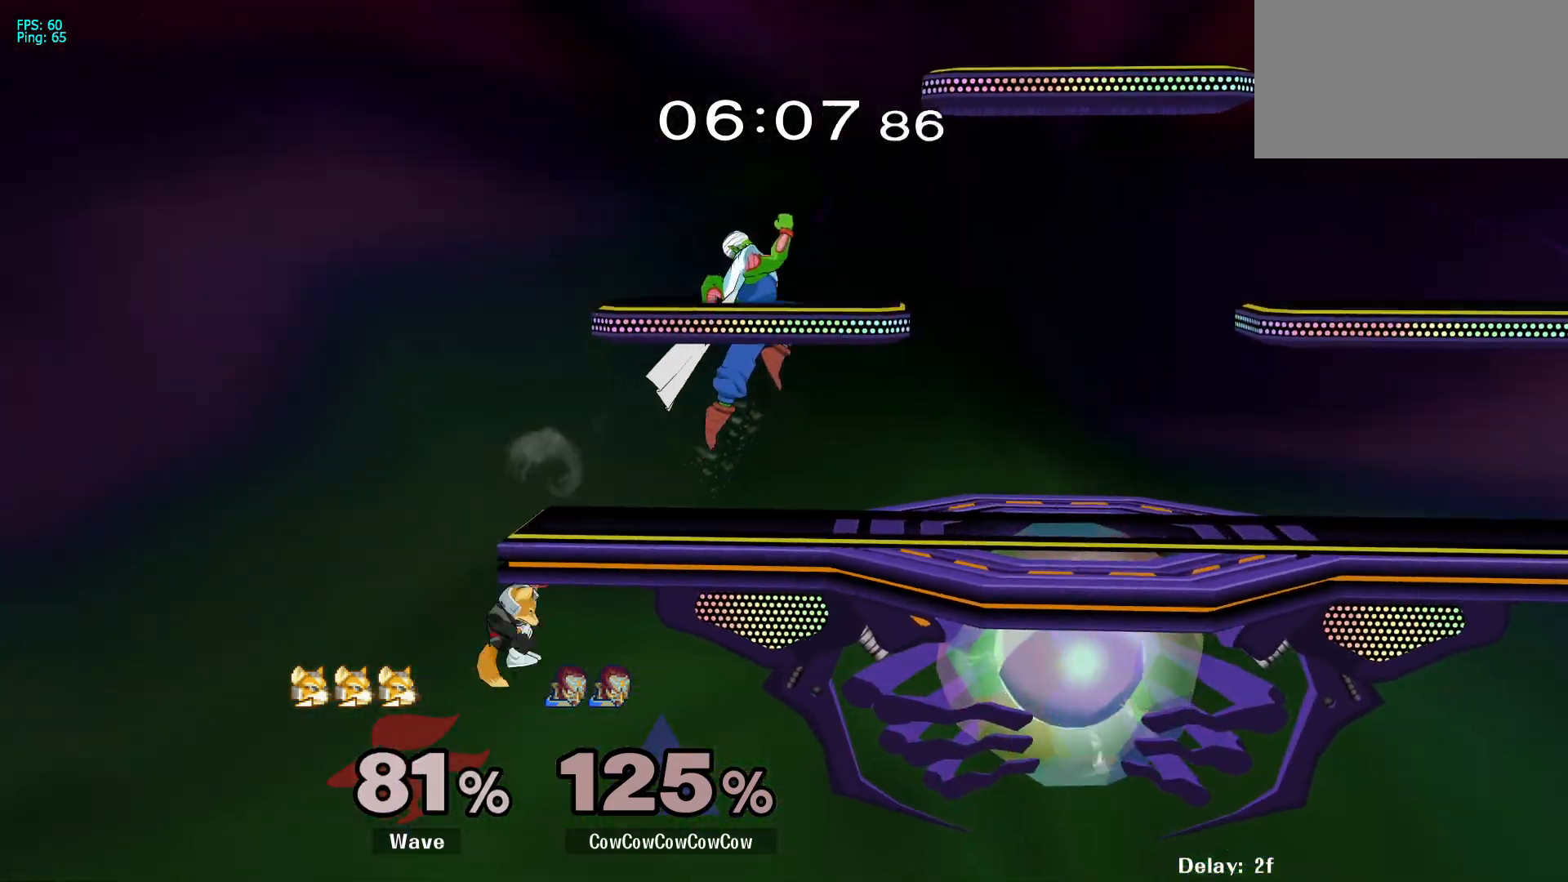
{"buttons": ["DPAD_RIGHT"], "events": [[100, "Y", "down"], [200, "DPAD_DOWN", "down"], [267, "DPAD_LEFT", "up"], [267, "R1", "down"], [333, "DPAD_DOWN", "up"], [350, "R1", "up"], [367, "Y", "up"], [450, "DPAD_RIGHT", "down"]]}
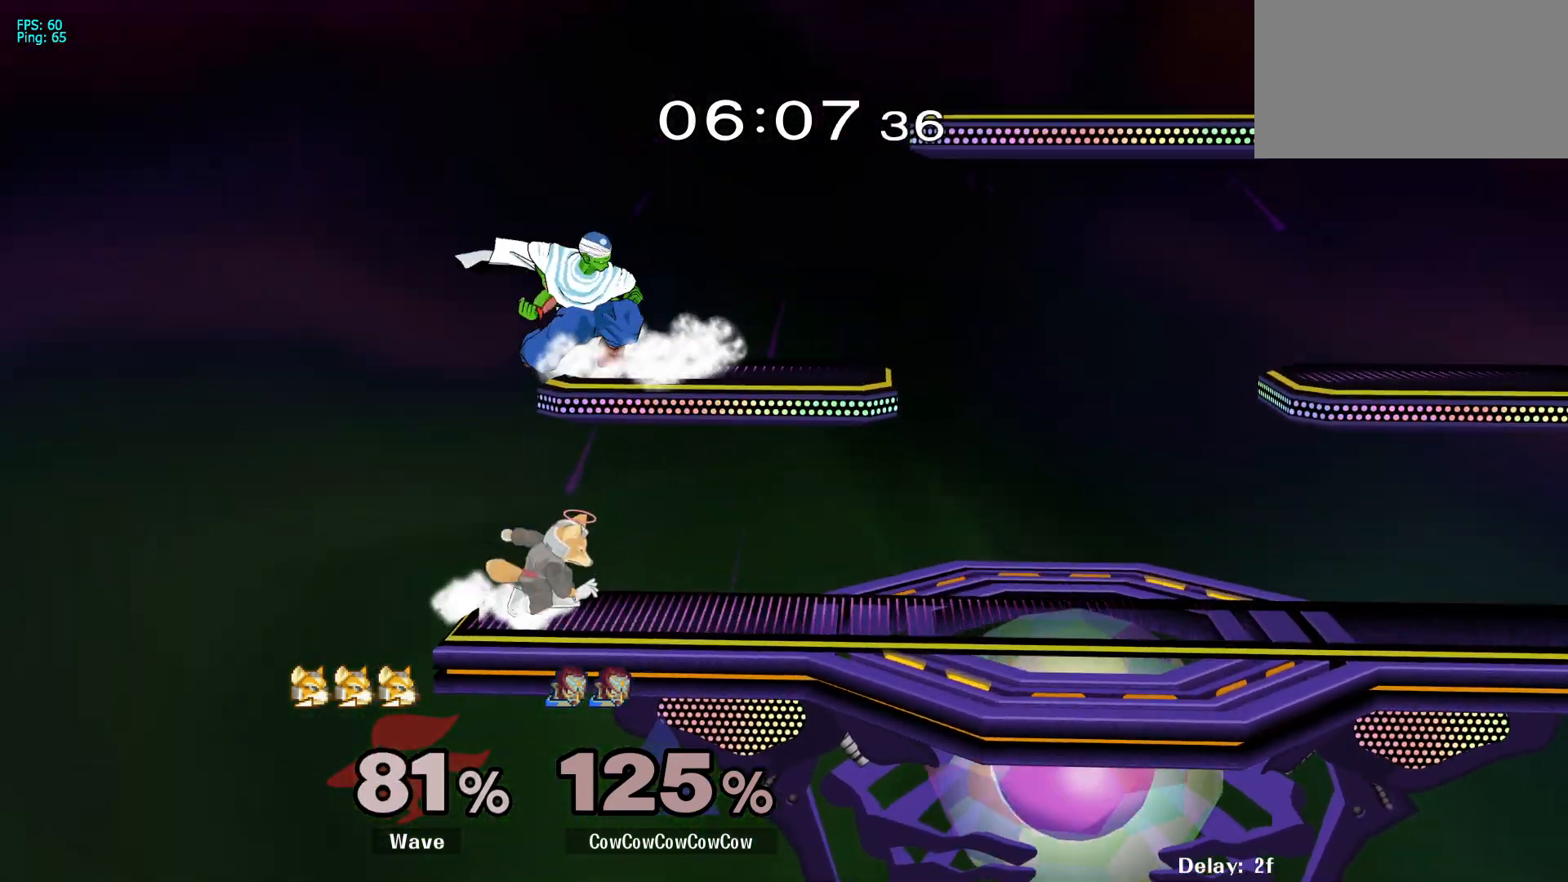
{"buttons": ["DPAD_RIGHT"], "events": [[83, "L1", "down"], [133, "DPAD_DOWN", "down"], [200, "L1", "up"], [217, "C_LEFT", "down"], [250, "DPAD_DOWN", "up"], [367, "DPAD_DOWN", "down"], [400, "C_LEFT", "up"], [400, "Z", "down"], [483, "Z", "up"], [500, "DPAD_DOWN", "up"]]}
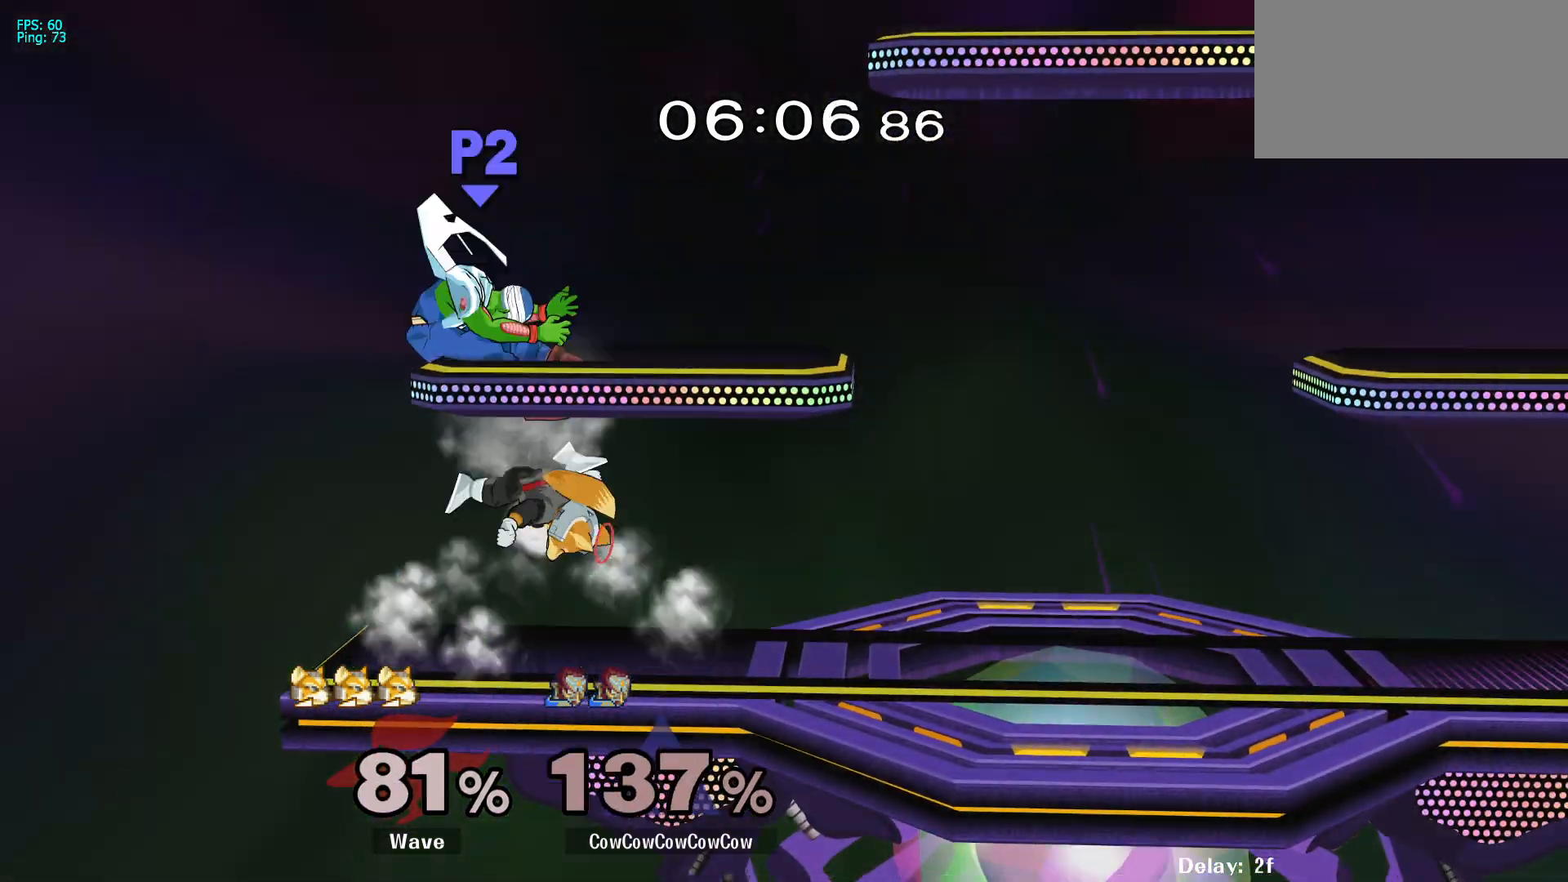
{"buttons": ["DPAD_RIGHT"], "events": [[33, "DPAD_RIGHT", "up"], [500, "DPAD_RIGHT", "down"]]}
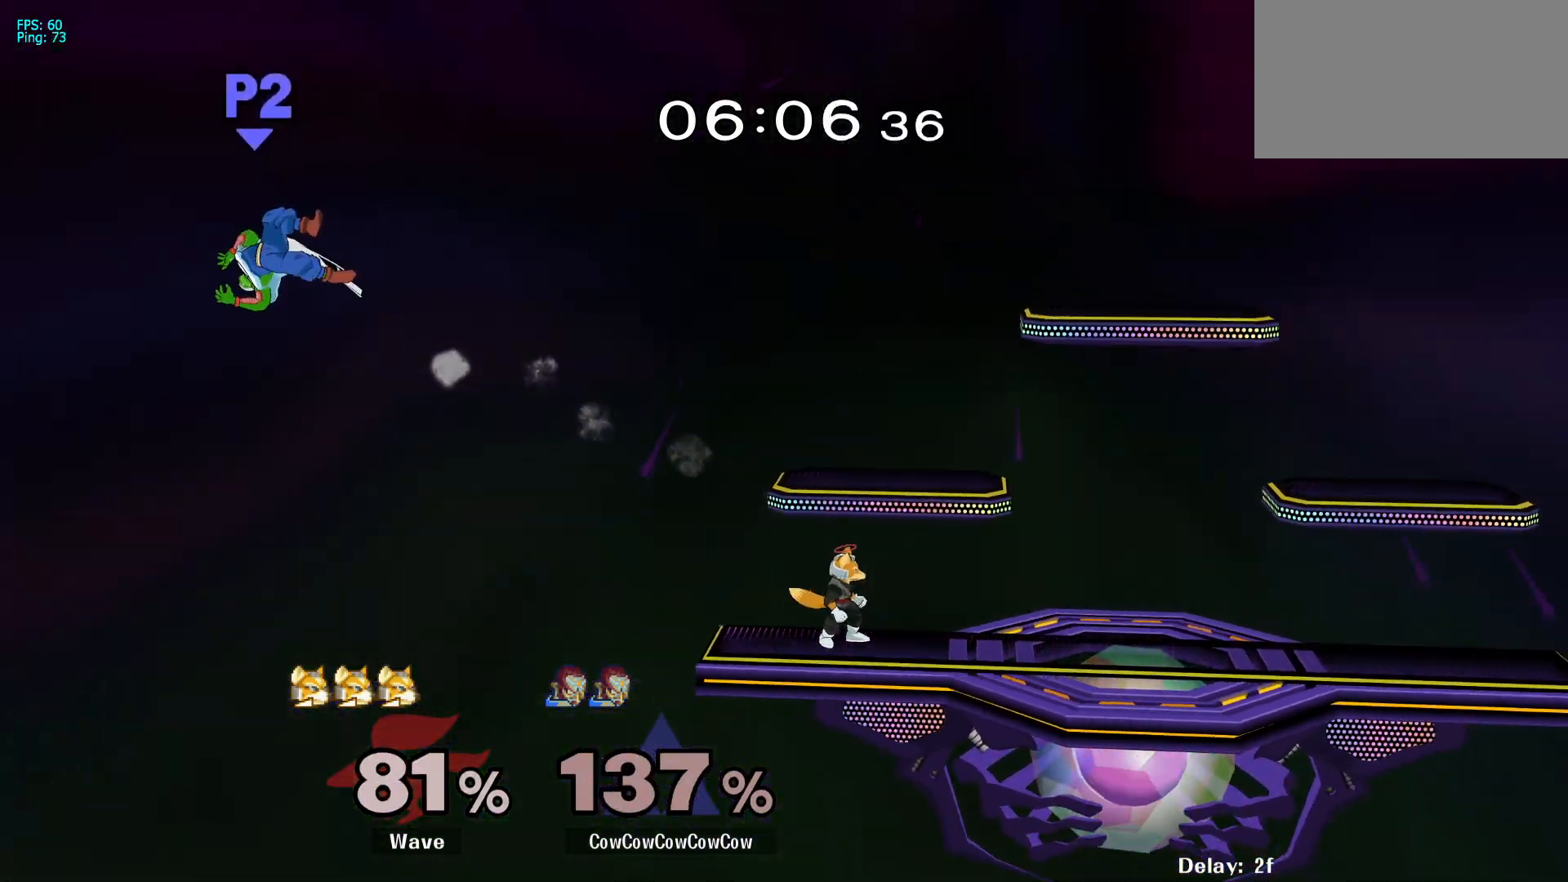
{"buttons": ["DPAD_UP", "DPAD_RIGHT", "C_UP"], "events": [[117, "DPAD_RIGHT", "up"], [167, "DPAD_RIGHT", "down"], [267, "DPAD_RIGHT", "up"], [333, "DPAD_RIGHT", "down"], [450, "DPAD_UP", "down"], [483, "C_UP", "down"]]}
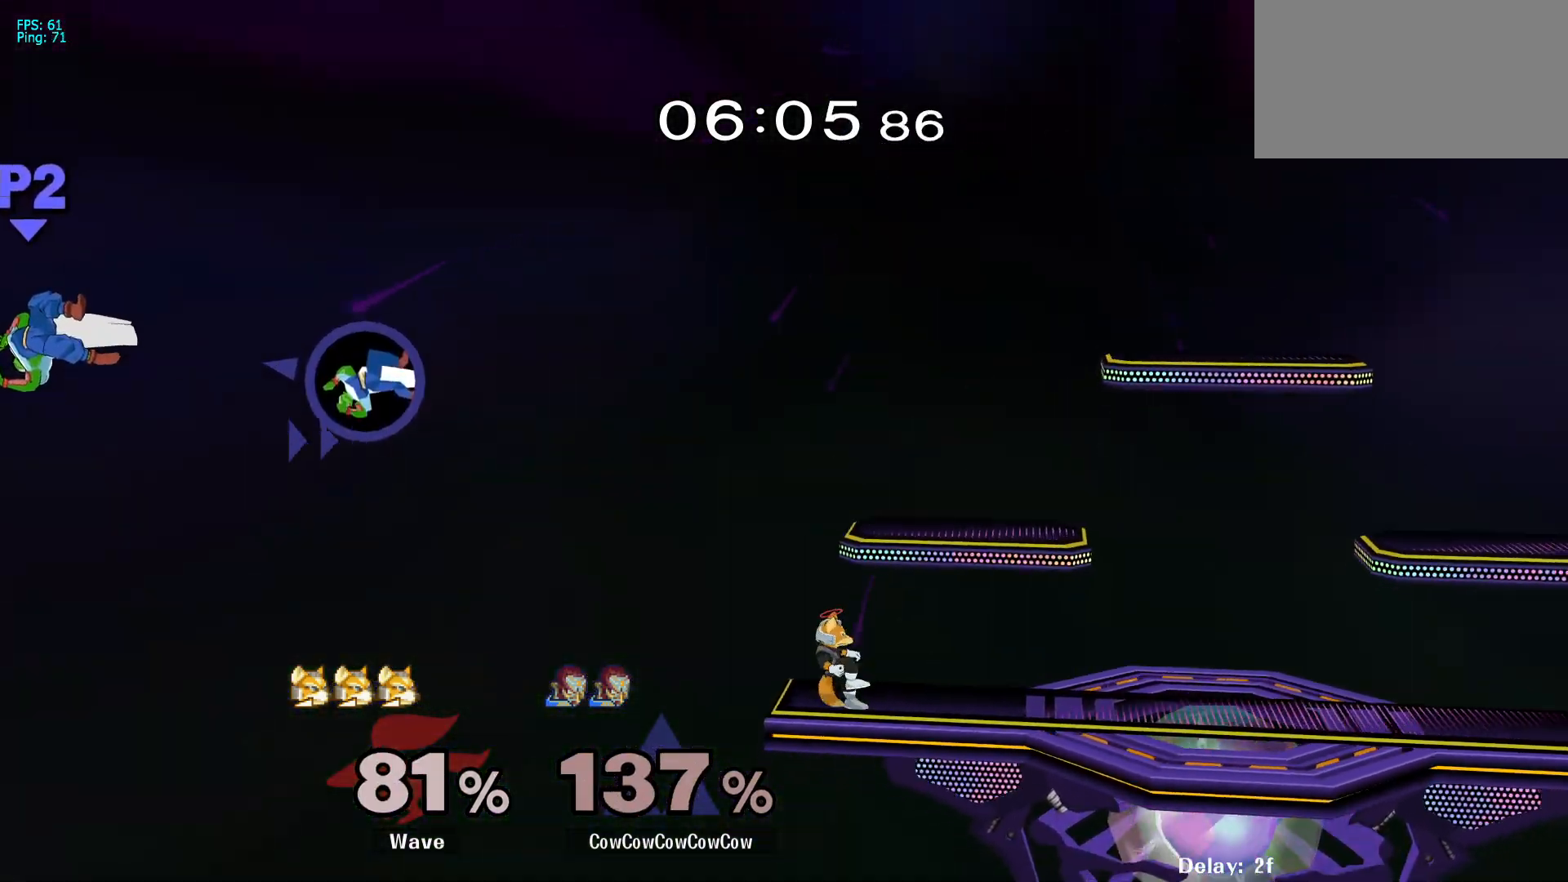
{"buttons": ["DPAD_DOWN", "DPAD_RIGHT"], "events": [[133, "C_UP", "up"], [133, "DPAD_UP", "up"], [500, "DPAD_DOWN", "down"]]}
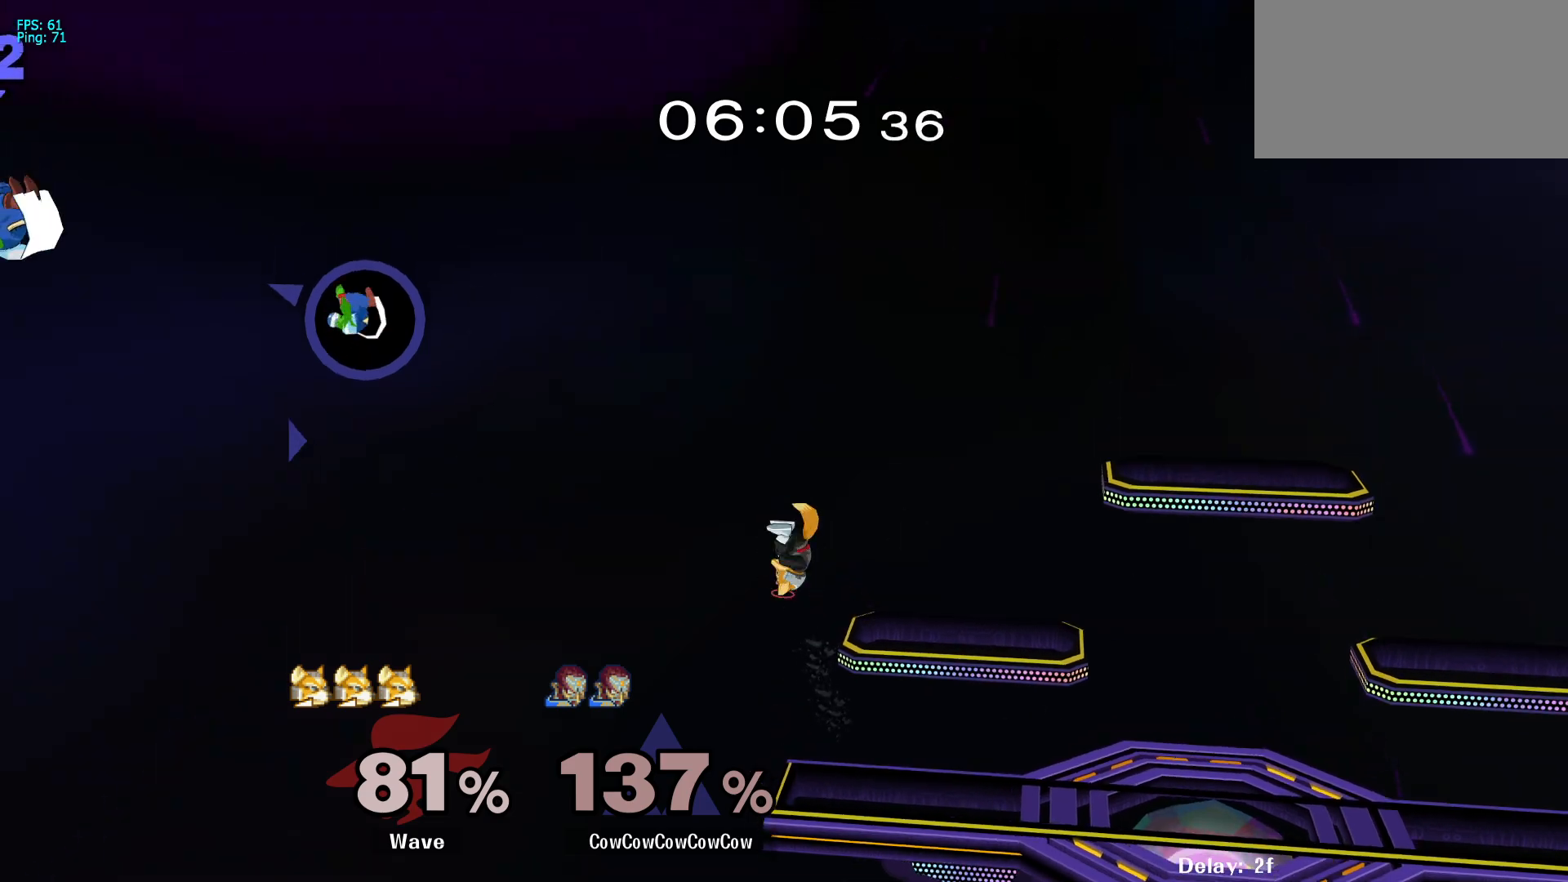
{"buttons": ["DPAD_RIGHT"], "events": [[17, "B", "down"], [167, "DPAD_DOWN", "up"], [217, "B", "up"]]}
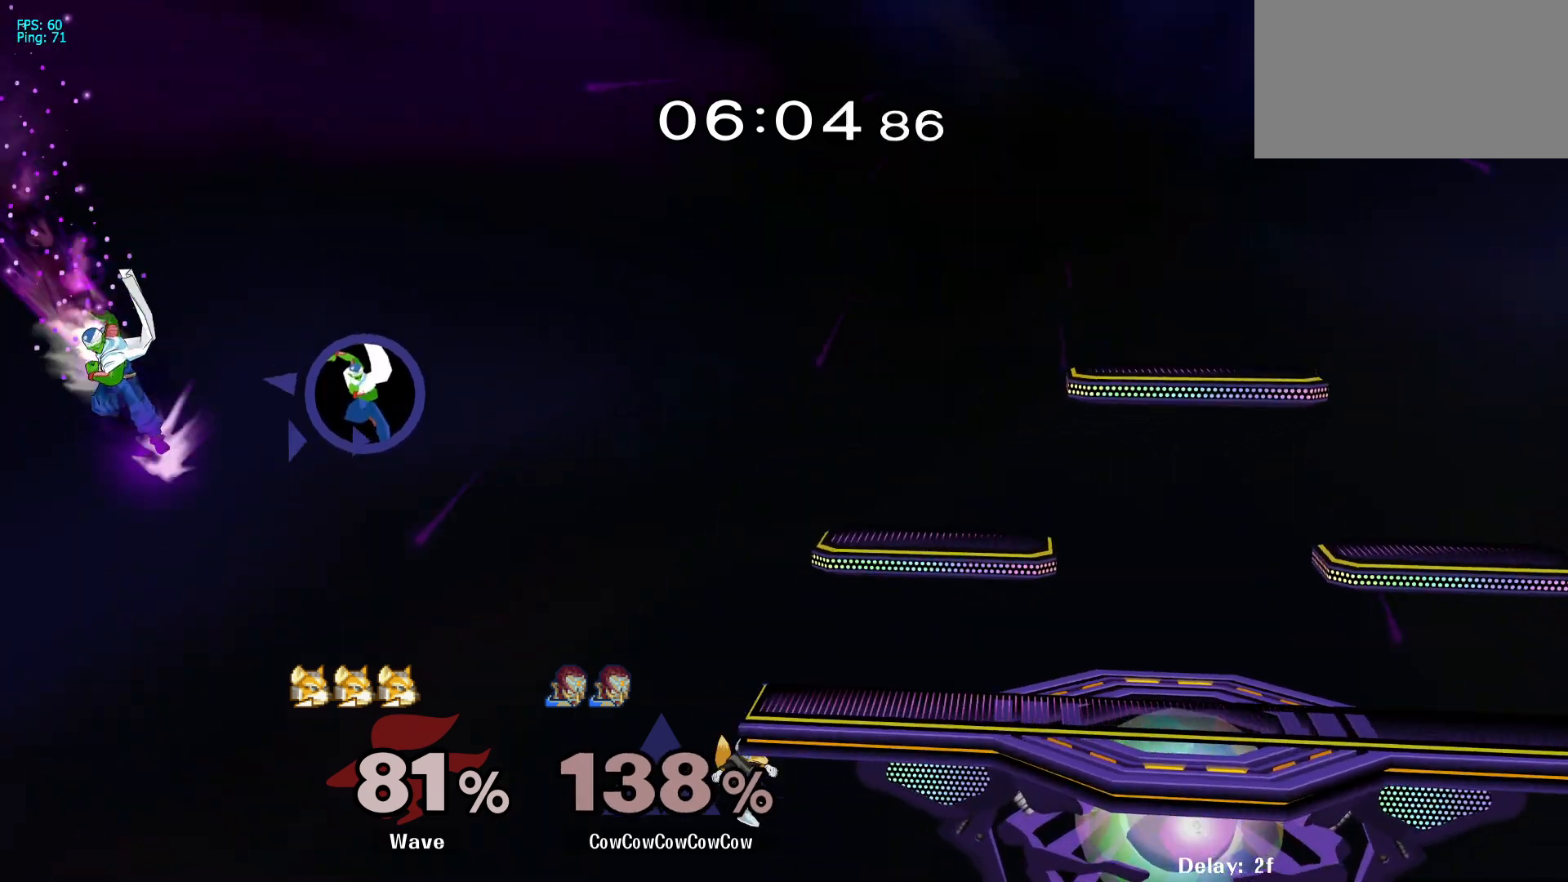
{"buttons": ["DPAD_UP", "DPAD_RIGHT"], "events": [[483, "DPAD_UP", "down"]]}
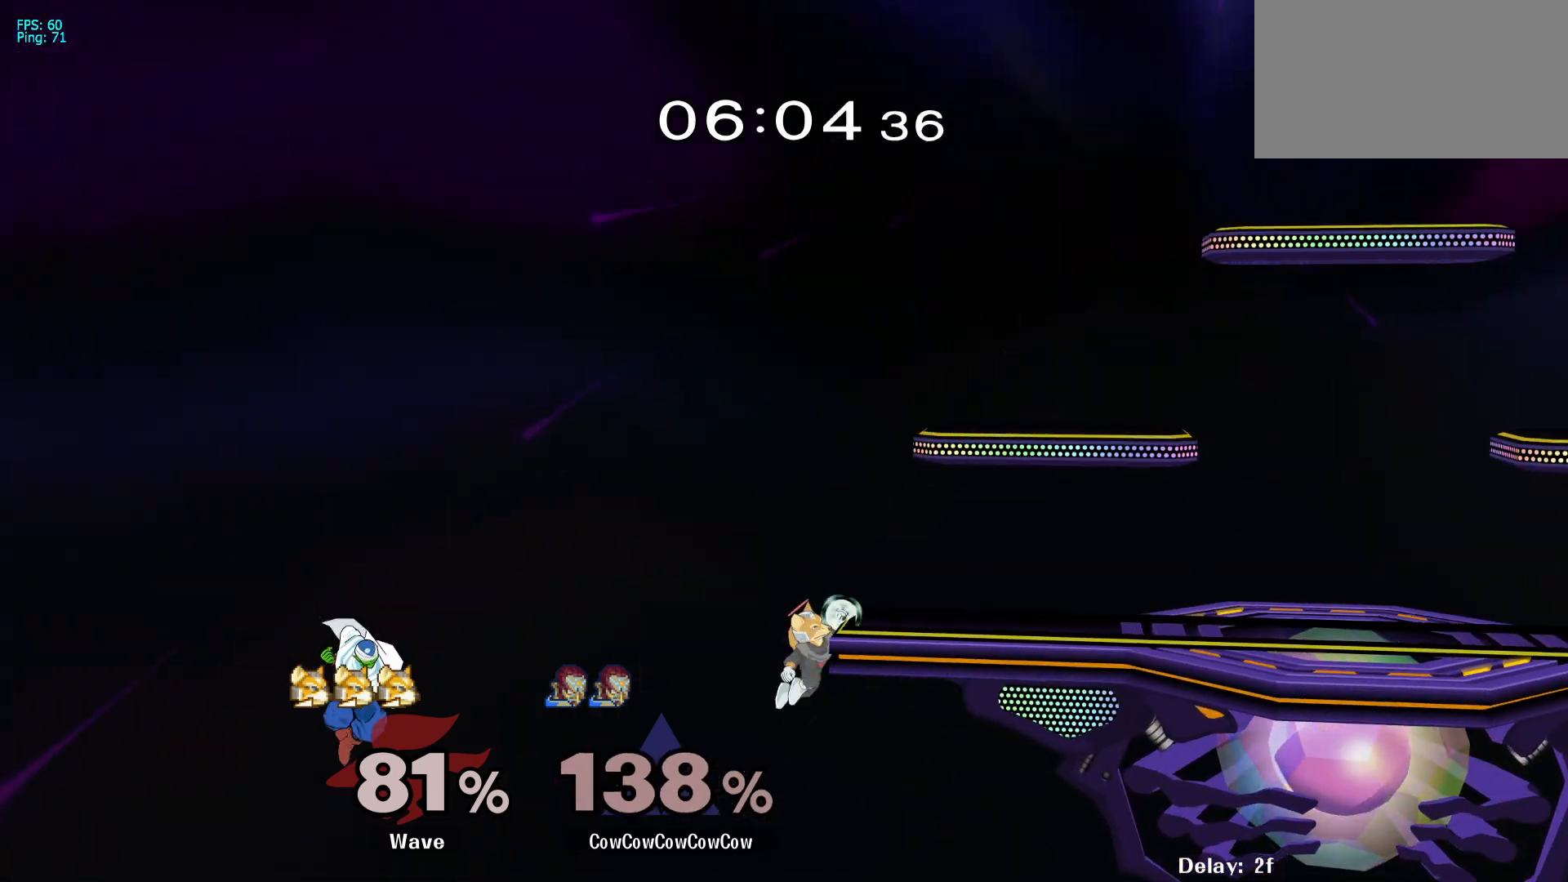
{"buttons": ["DPAD_UP", "DPAD_RIGHT"], "events": [[67, "DPAD_UP", "up"], [300, "DPAD_UP", "down"], [317, "B", "down"], [383, "B", "up"]]}
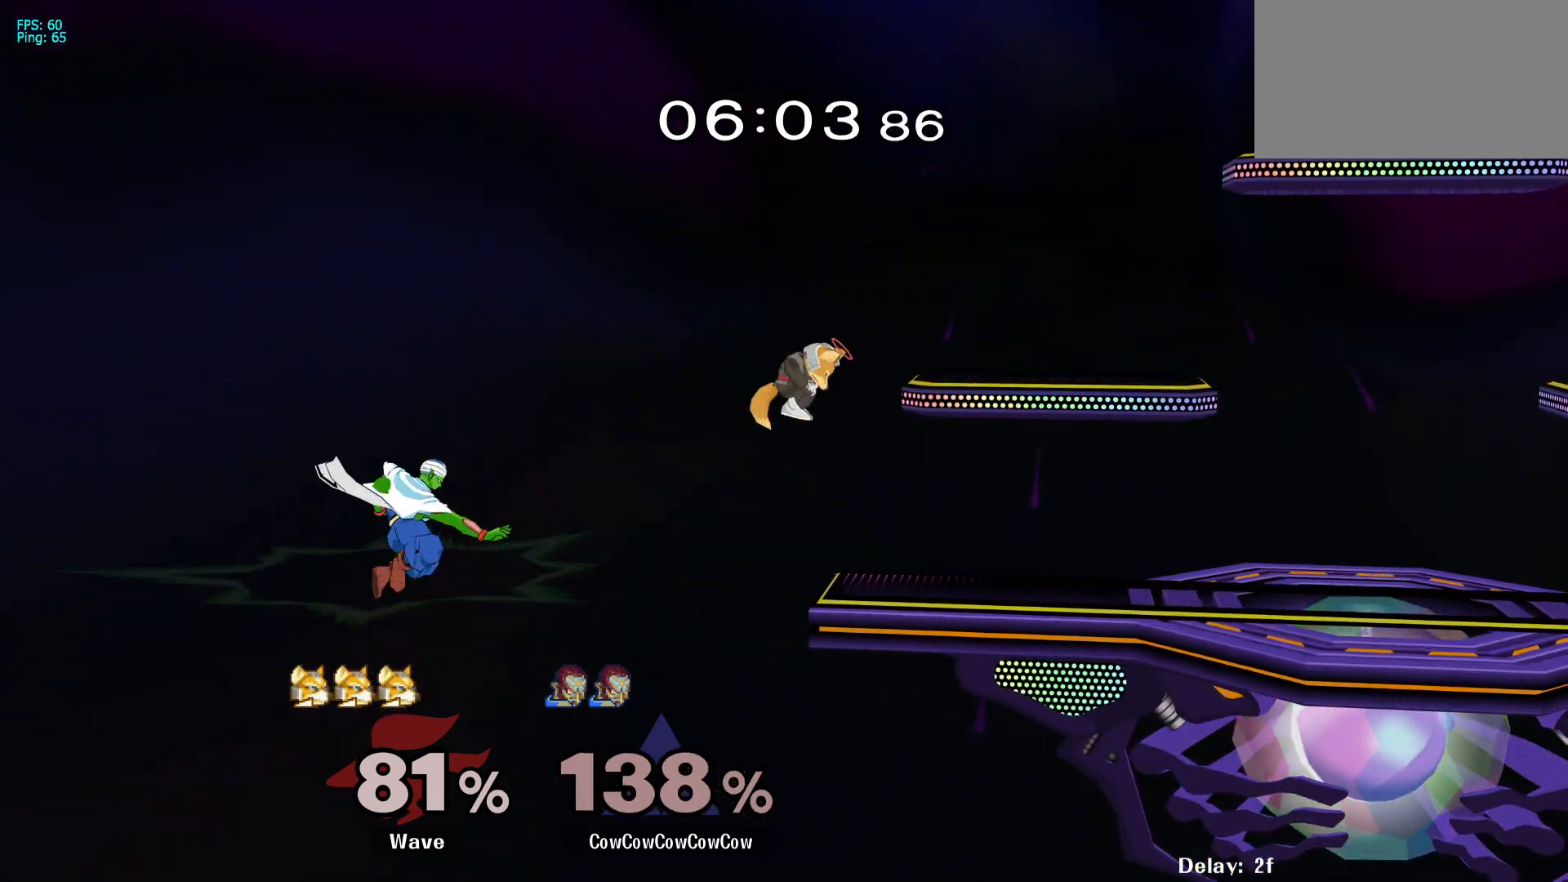
{"buttons": [], "events": [[500, "DPAD_RIGHT", "up"], [500, "DPAD_UP", "up"]]}
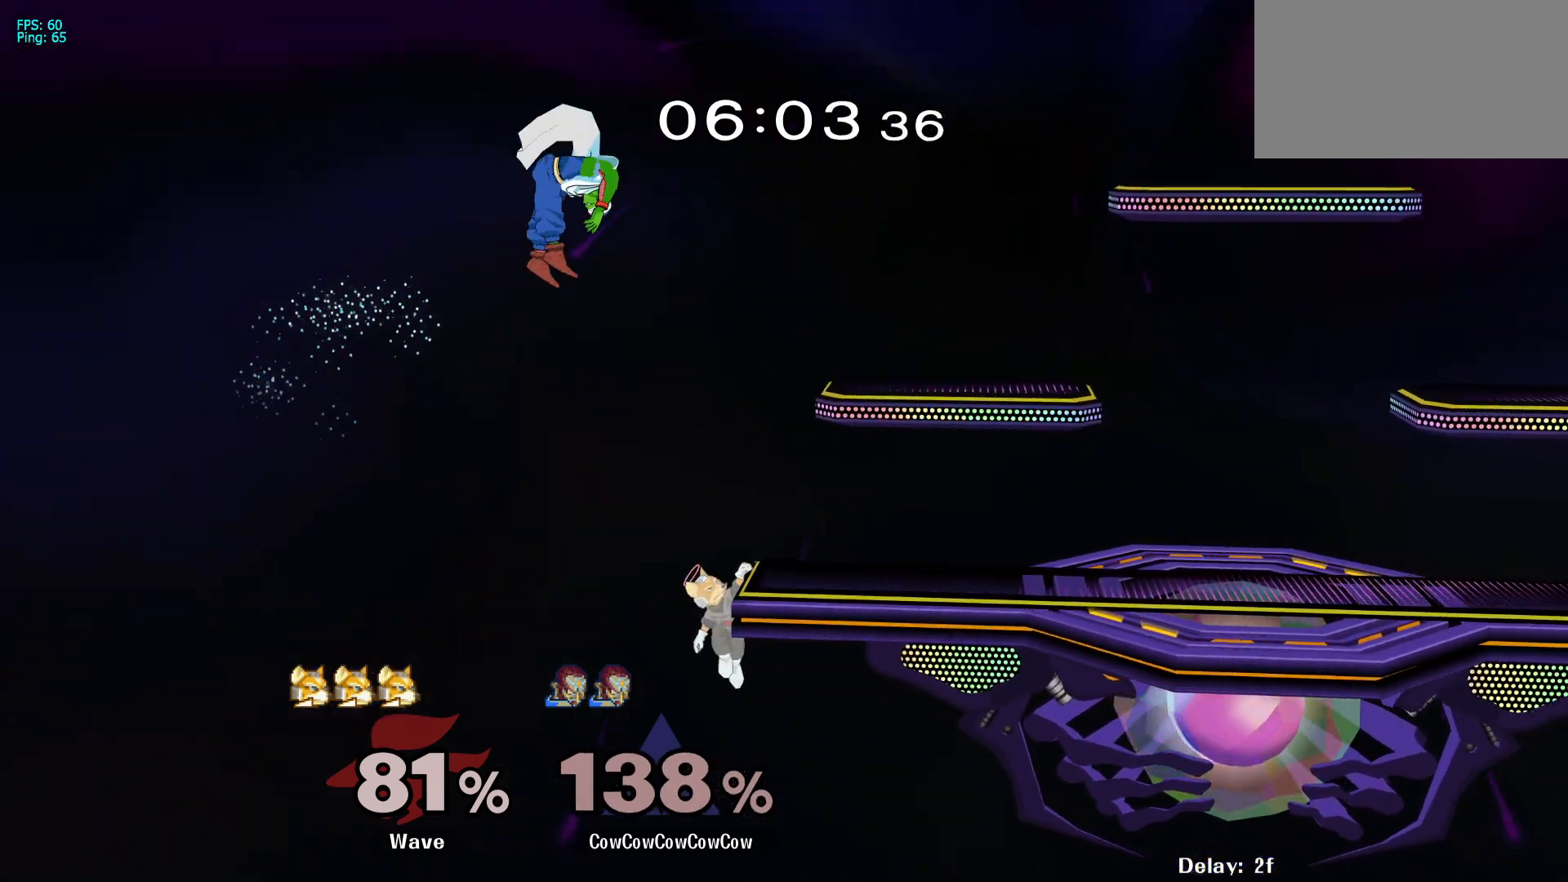
{"buttons": ["DPAD_UP", "DPAD_RIGHT", "C_RIGHT"], "events": [[50, "DPAD_LEFT", "down"], [233, "DPAD_LEFT", "up"], [267, "DPAD_RIGHT", "down"], [267, "DPAD_UP", "down"], [283, "C_RIGHT", "down"]]}
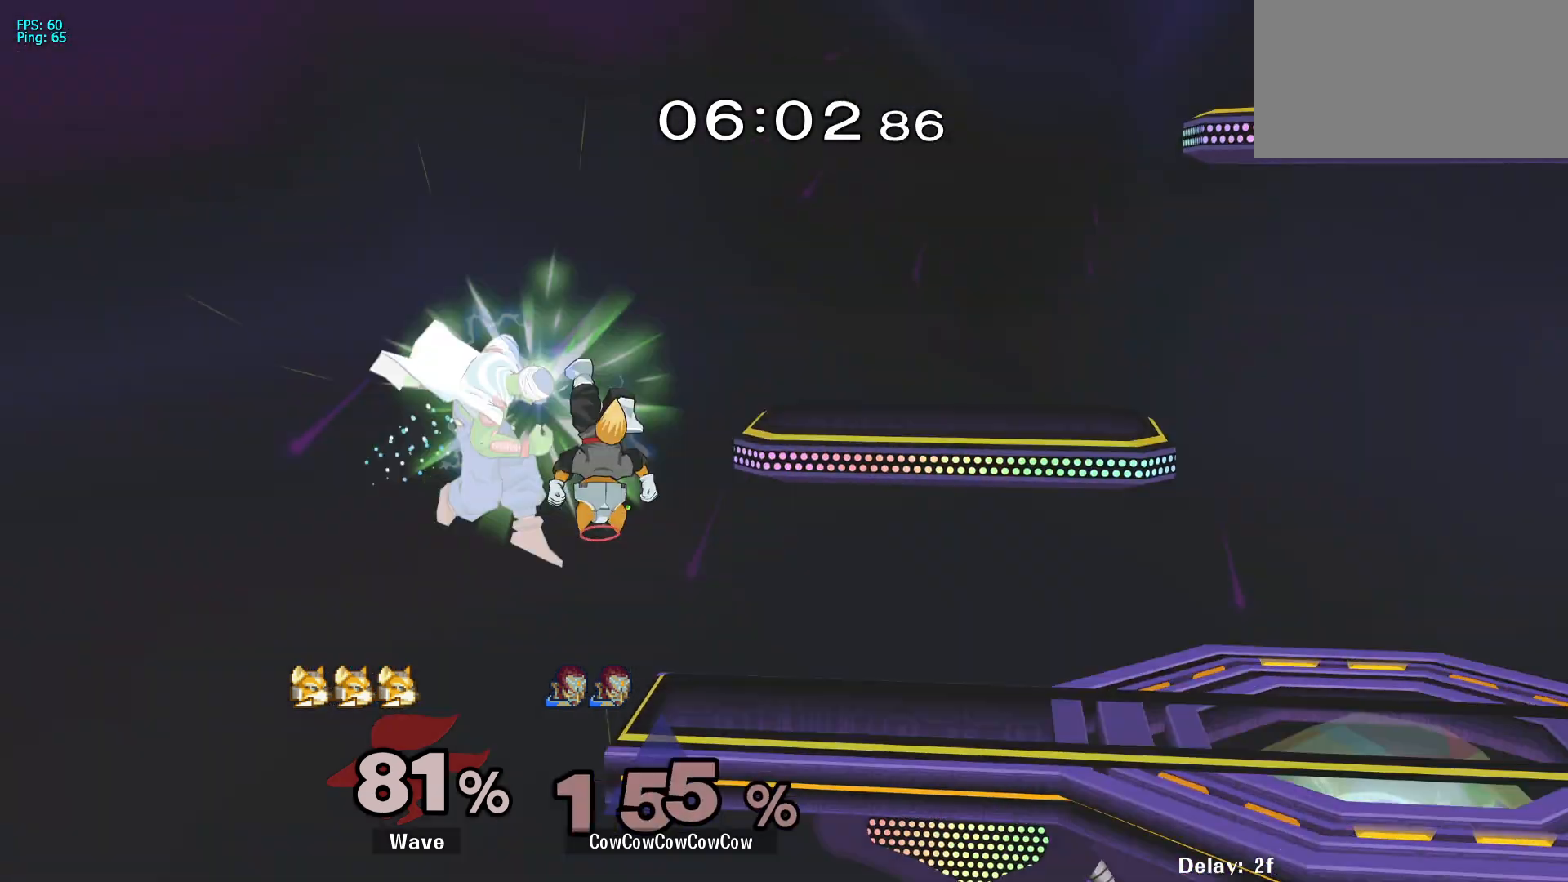
{"buttons": [], "events": [[267, "C_RIGHT", "up"], [283, "DPAD_RIGHT", "up"], [283, "DPAD_UP", "up"]]}
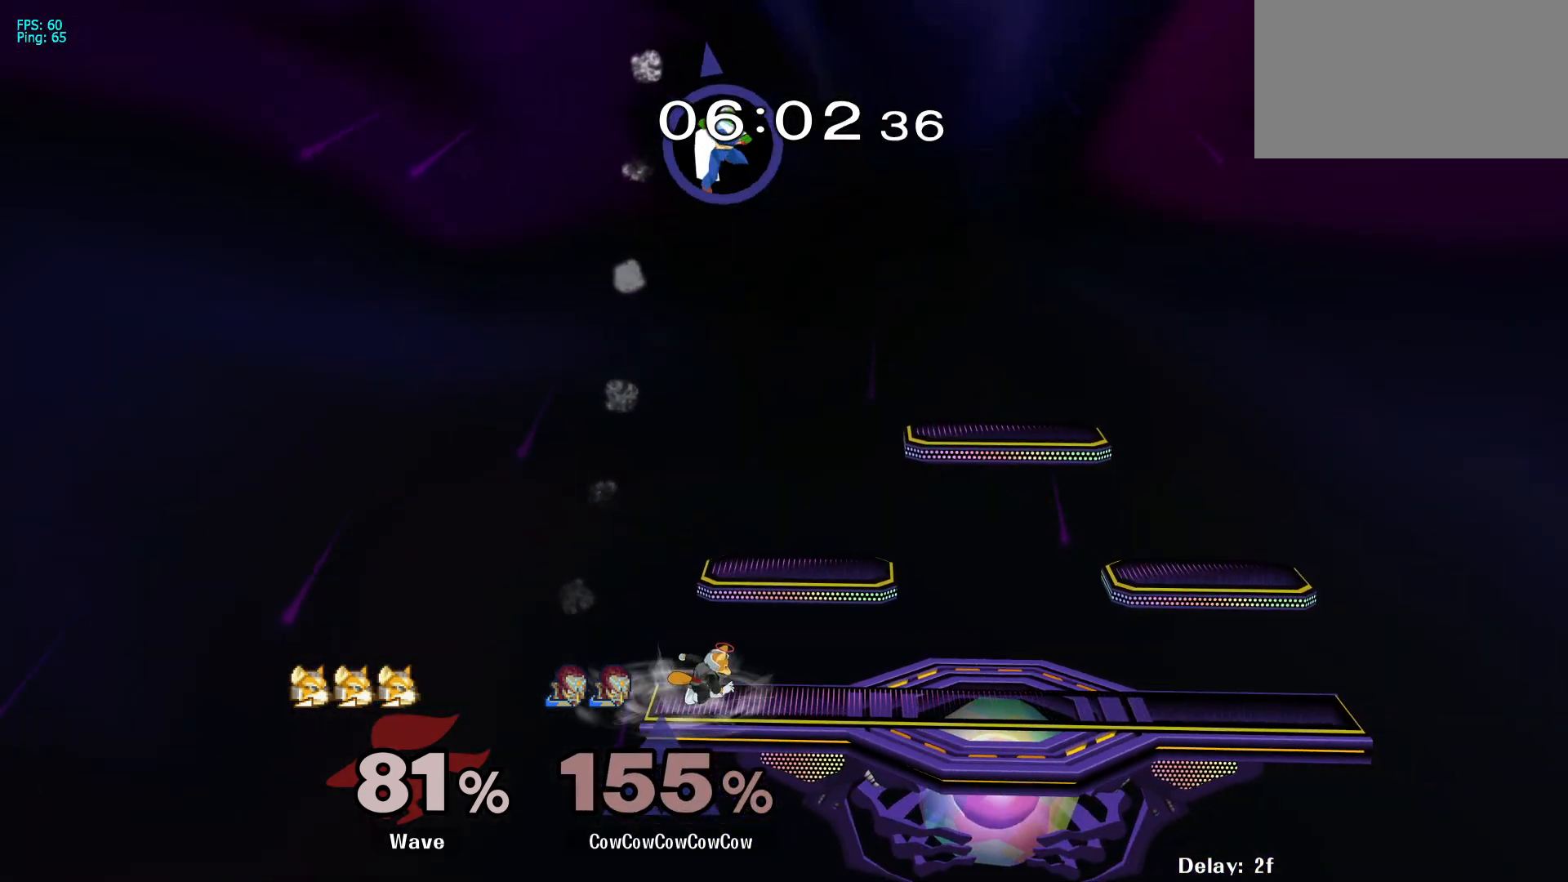
{"buttons": [], "events": []}
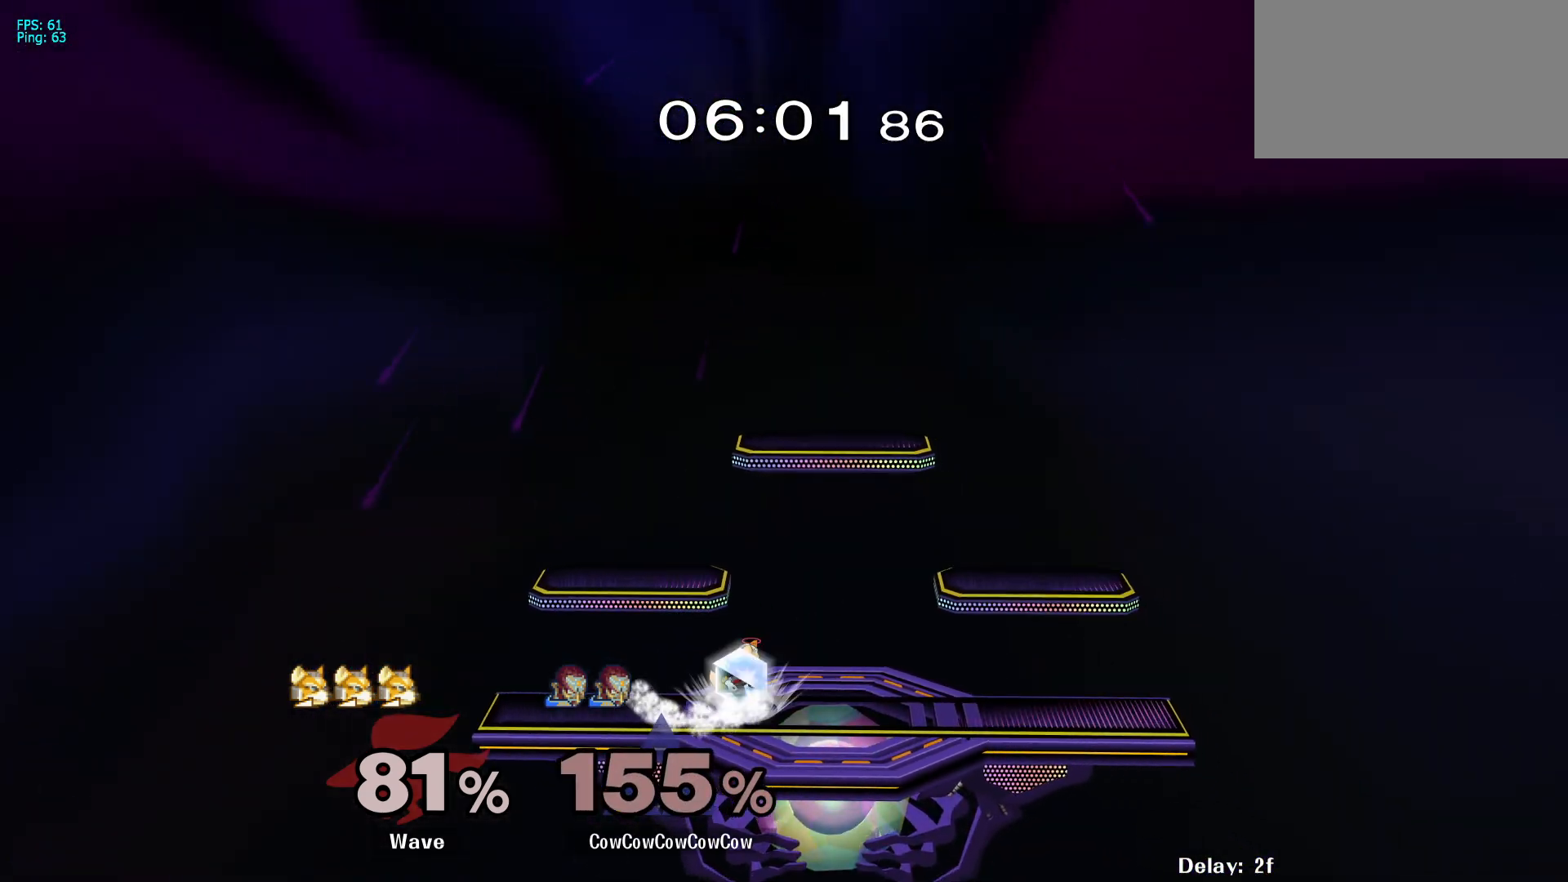
{"buttons": [], "events": []}
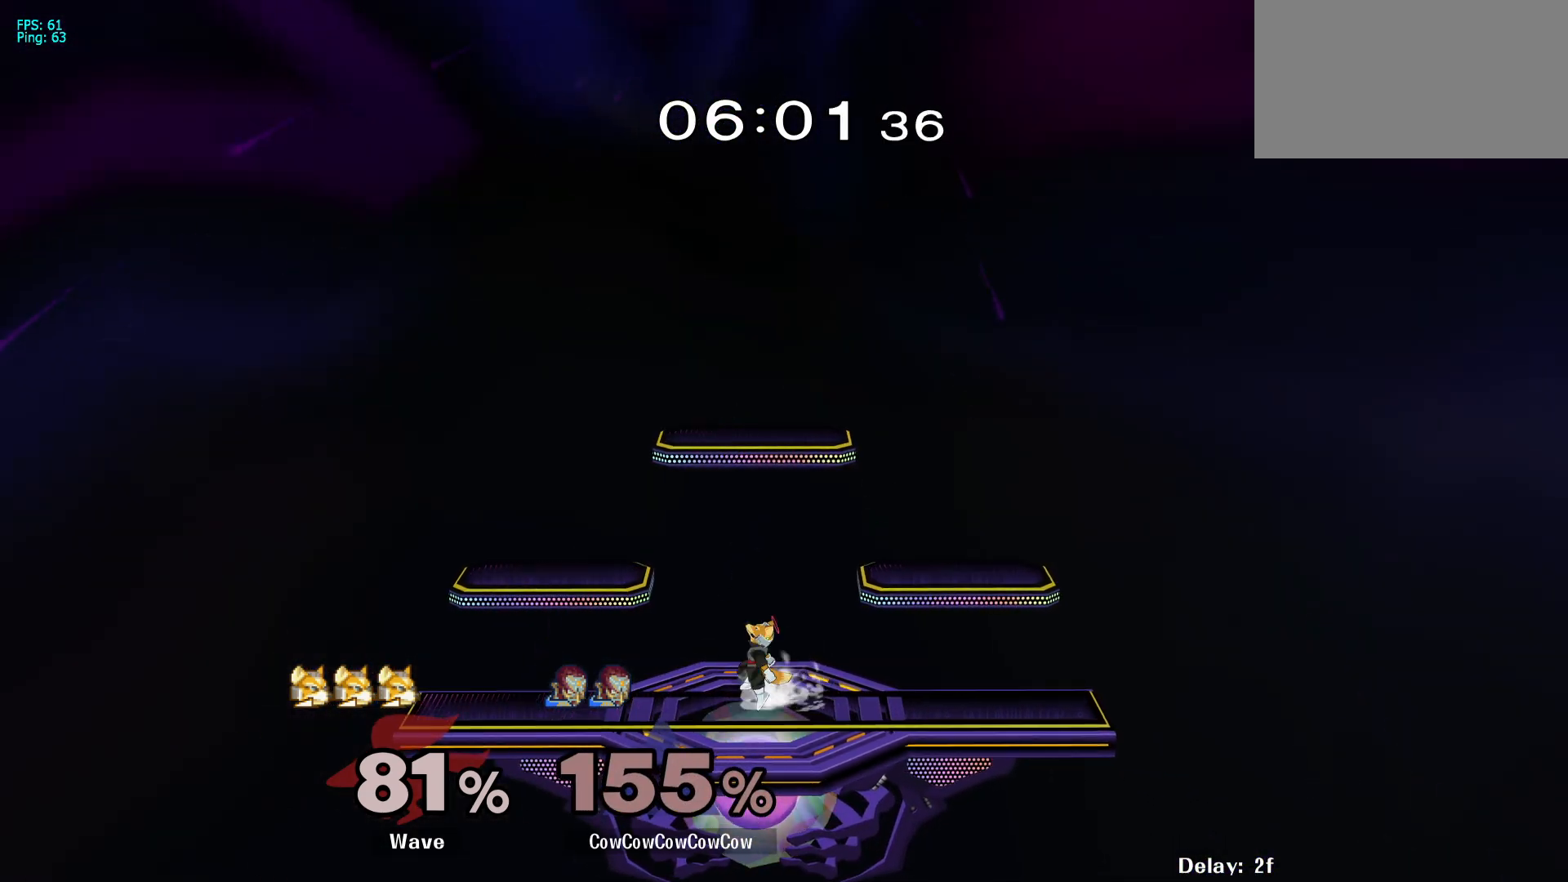
{"buttons": [], "events": []}
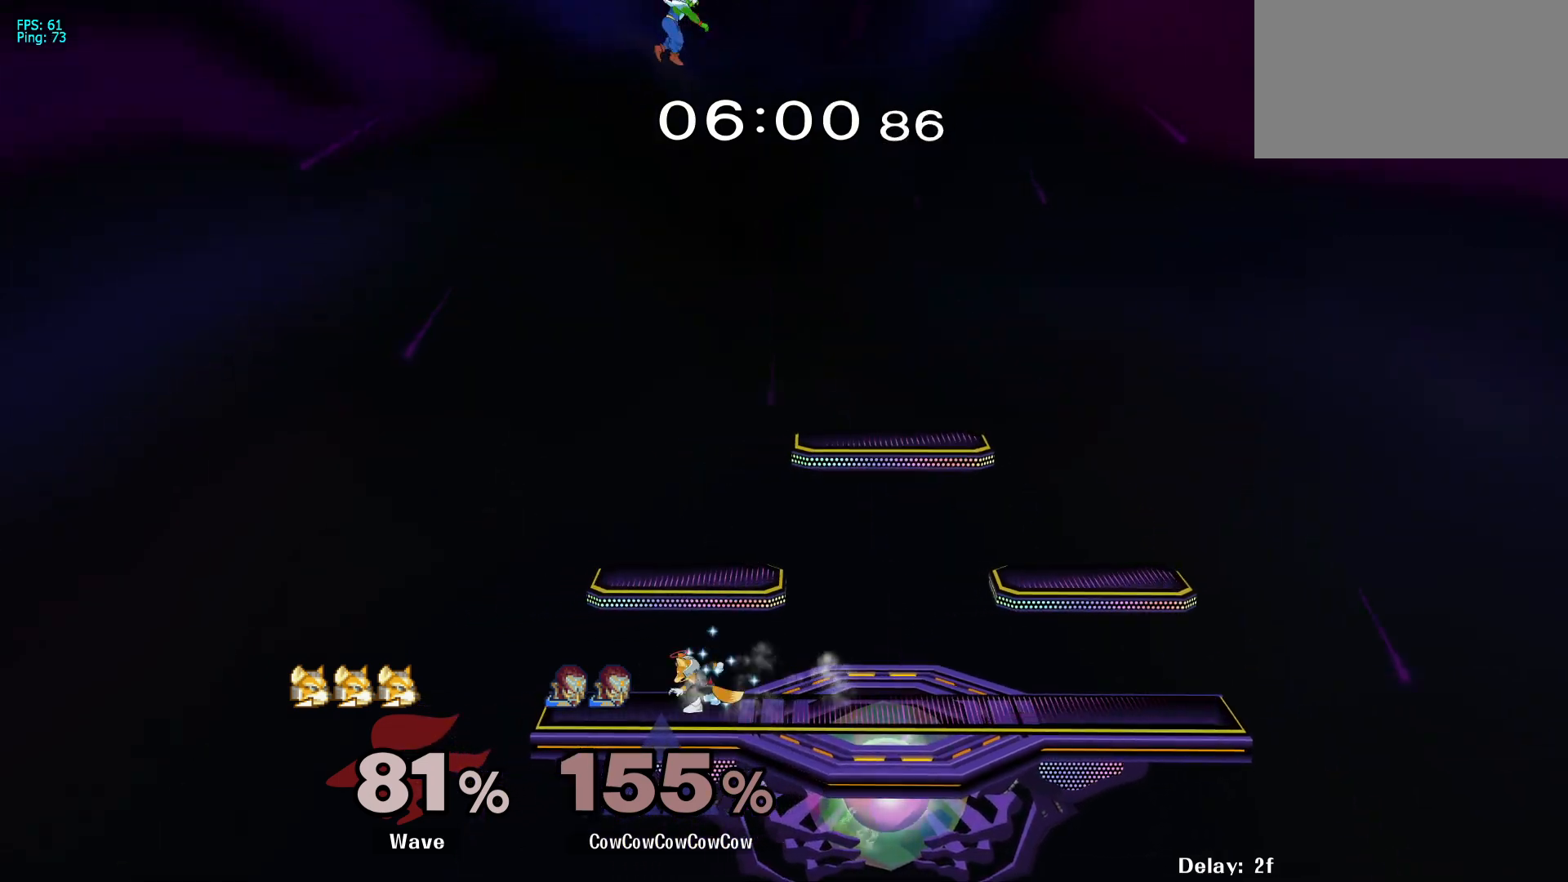
{"buttons": [], "events": [[350, "C_LEFT", "down"], [450, "C_LEFT", "up"]]}
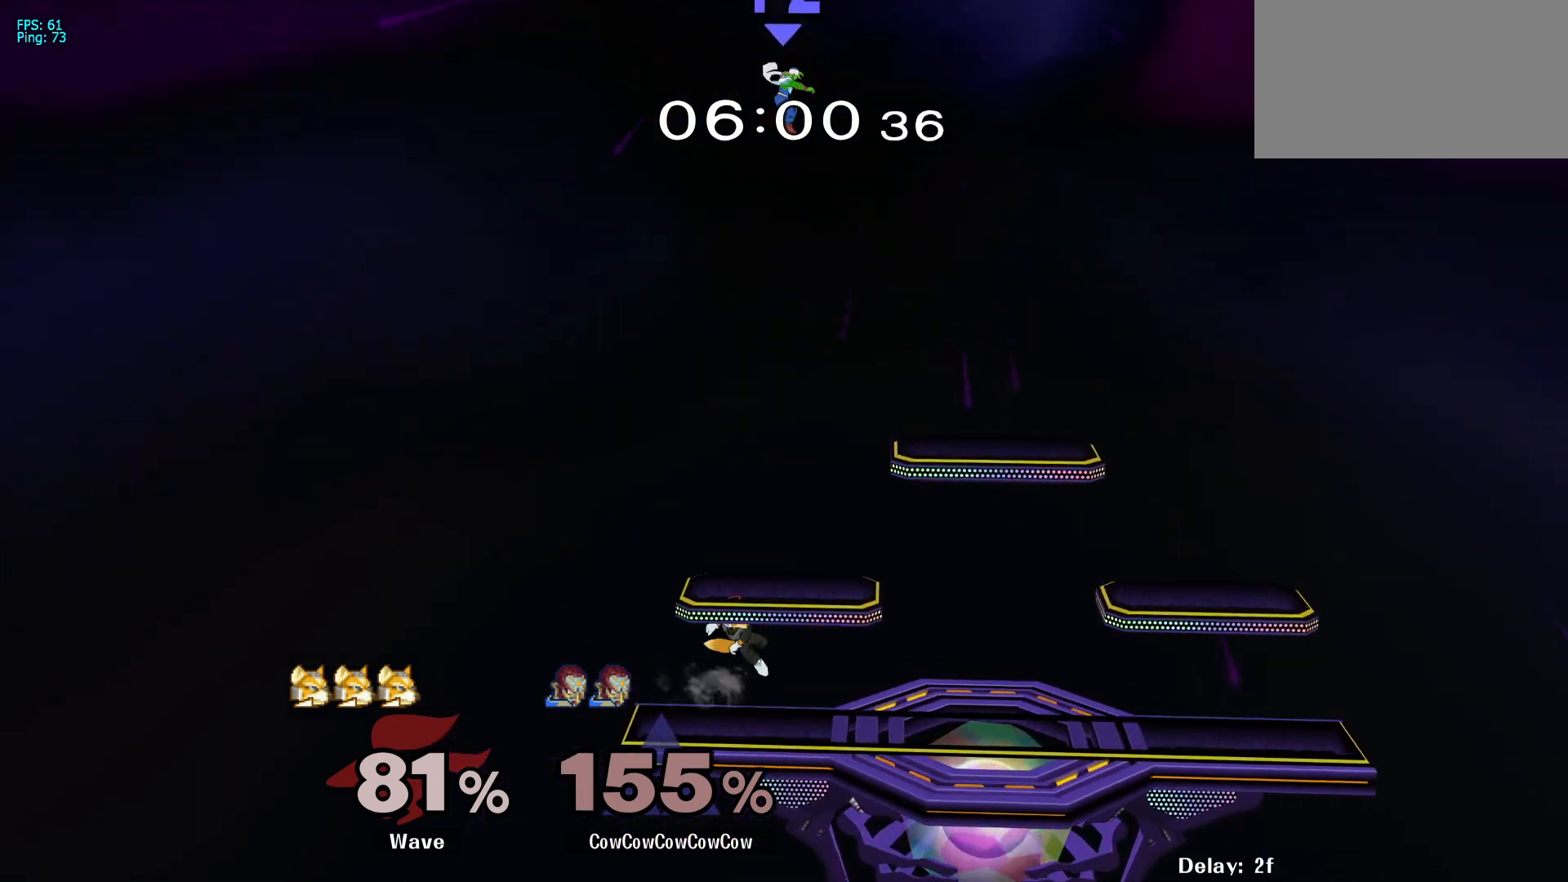
{"buttons": ["C_LEFT"], "events": [[33, "X", "down"], [33, "Z", "down"], [83, "B", "down"], [83, "C_LEFT", "down"], [83, "Z", "up"], [100, "X", "up"], [150, "B", "up"], [183, "C_LEFT", "up"], [183, "DPAD_UP", "down"], [200, "Z", "down"], [217, "X", "down"], [233, "B", "down"], [267, "Z", "up"], [283, "C_LEFT", "down"], [283, "DPAD_UP", "up"], [283, "X", "up"], [317, "B", "up"], [350, "C_LEFT", "up"], [367, "DPAD_UP", "down"], [367, "Z", "down"], [383, "X", "down"], [417, "B", "down"], [433, "DPAD_UP", "up"], [433, "Z", "up"], [450, "C_LEFT", "down"], [450, "X", "up"], [483, "B", "up"]]}
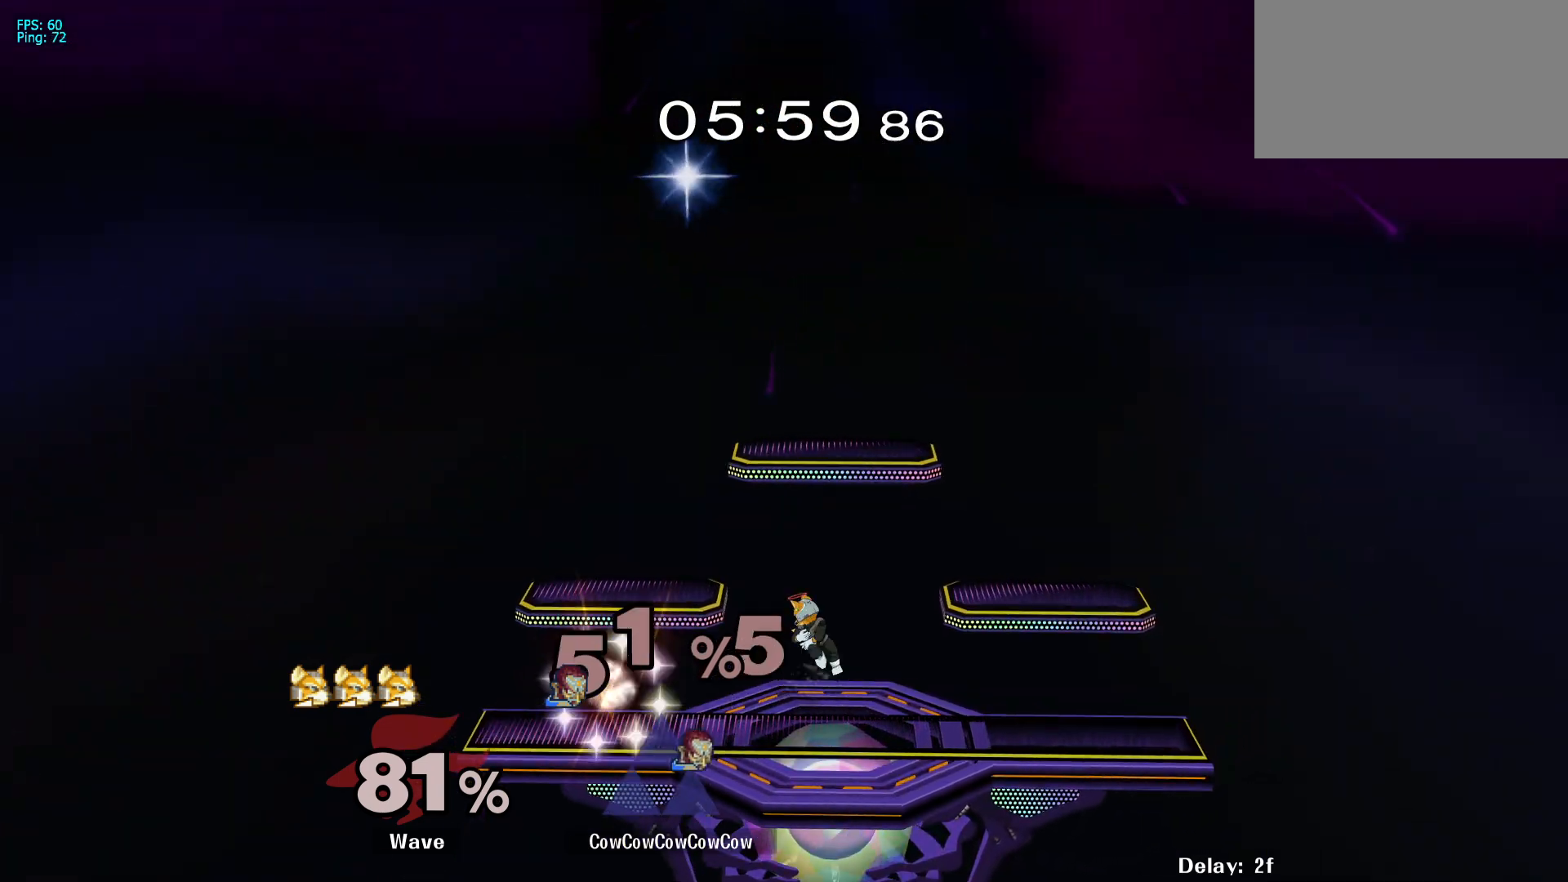
{"buttons": [], "events": [[17, "C_LEFT", "up"], [33, "DPAD_UP", "down"], [33, "Z", "down"], [50, "X", "down"], [83, "B", "down"], [100, "C_LEFT", "down"], [100, "DPAD_UP", "up"], [100, "Z", "up"], [117, "X", "up"], [150, "B", "up"], [183, "DPAD_UP", "down"], [200, "X", "down"], [200, "Z", "down"], [217, "B", "down"], [217, "C_LEFT", "up"], [250, "DPAD_UP", "up"], [250, "Z", "up"], [283, "C_LEFT", "down"], [283, "X", "up"], [300, "B", "up"], [333, "C_LEFT", "up"]]}
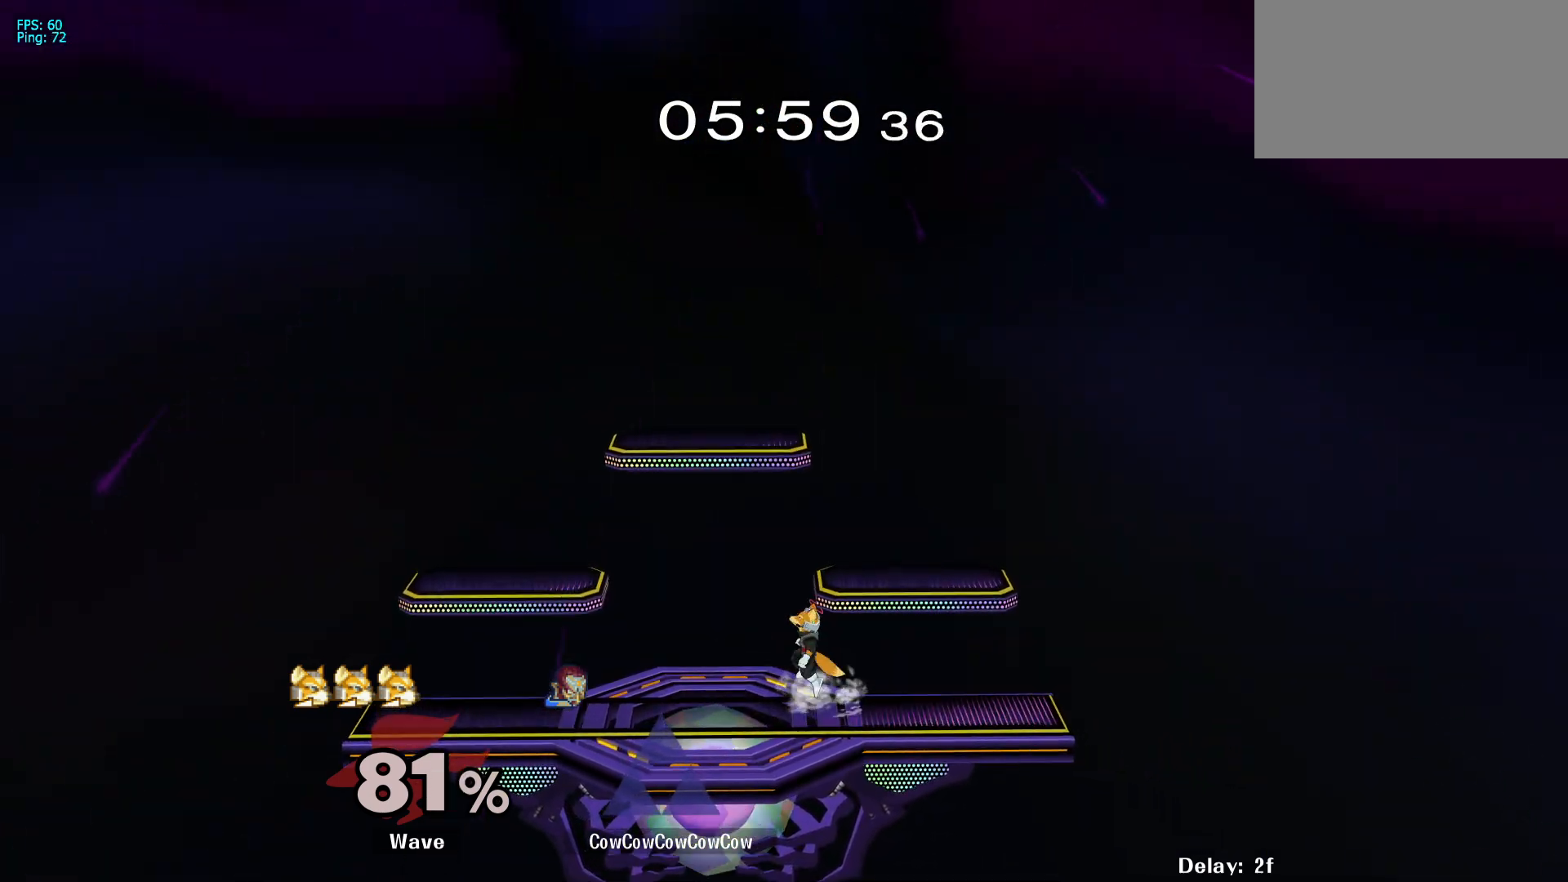
{"buttons": ["DPAD_RIGHT"], "events": [[400, "DPAD_RIGHT", "down"]]}